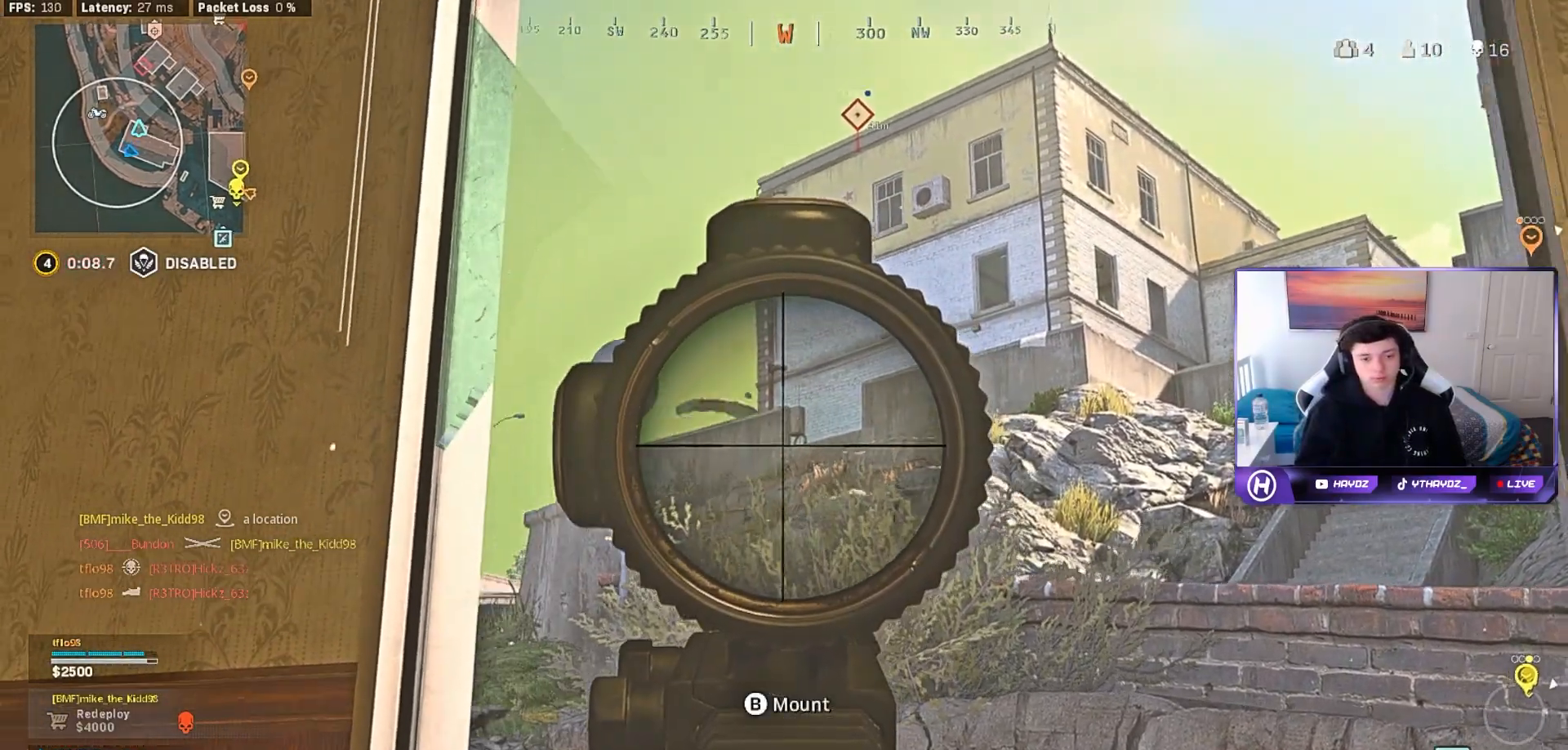
Gameplay with a controller (Xbox layout); each line is a JSON object with the inputs held at the frame after it. "events" lists button and stick changes between this image and that frame as [ms after this image, input, new state], when the widget could be followed in between.
{"buttons": ["L2"], "left_stick": "down", "right_stick": "down-left", "events": [[183, "right_stick", "center"], [233, "left_stick", "center"], [300, "left_stick", "down-left"], [300, "right_stick", "down-left"], [400, "left_stick", "down"]]}
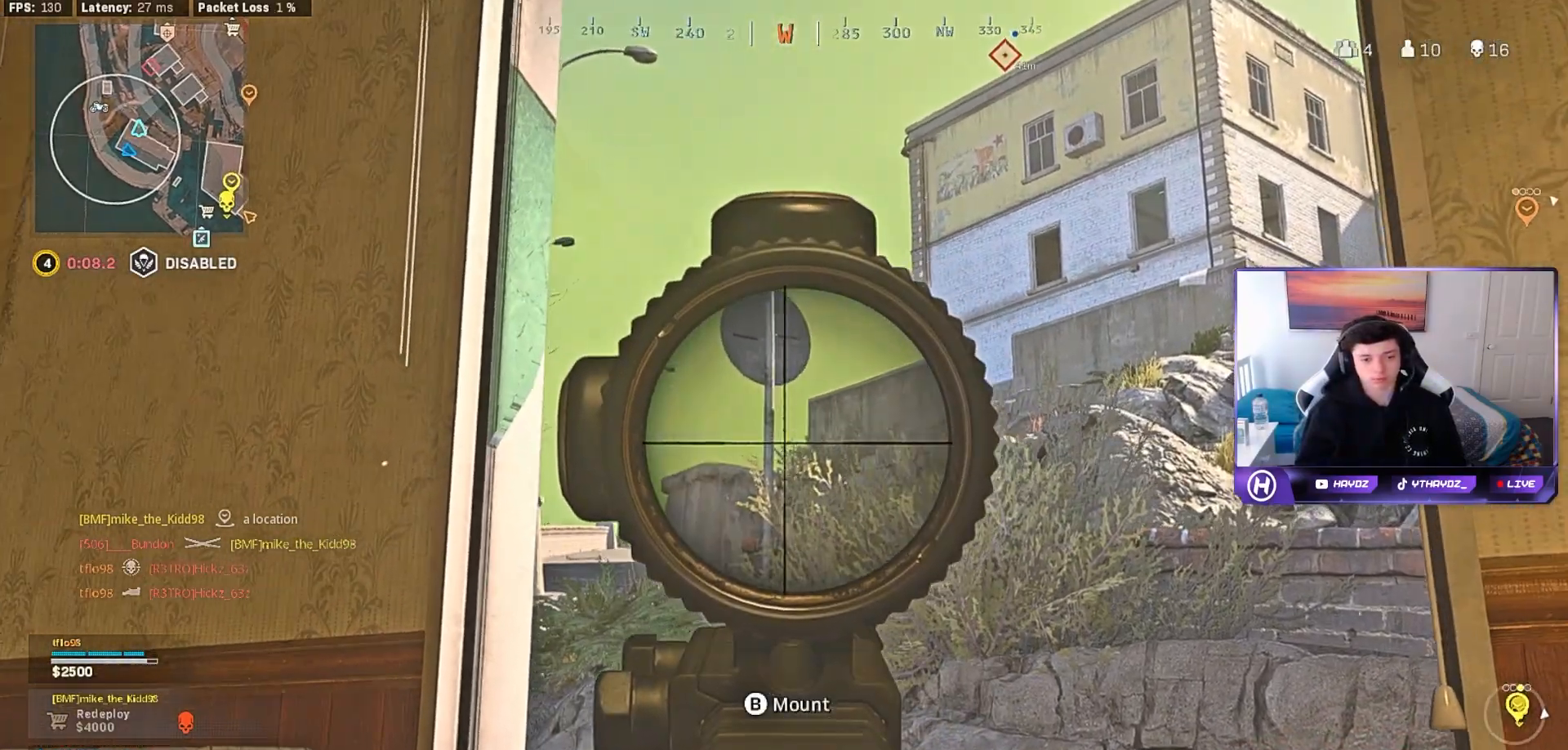
{"buttons": ["L2", "R3"], "left_stick": "right", "right_stick": "down-left", "events": [[17, "left_stick", "down-right"], [150, "left_stick", "right"], [400, "R3", "down"]]}
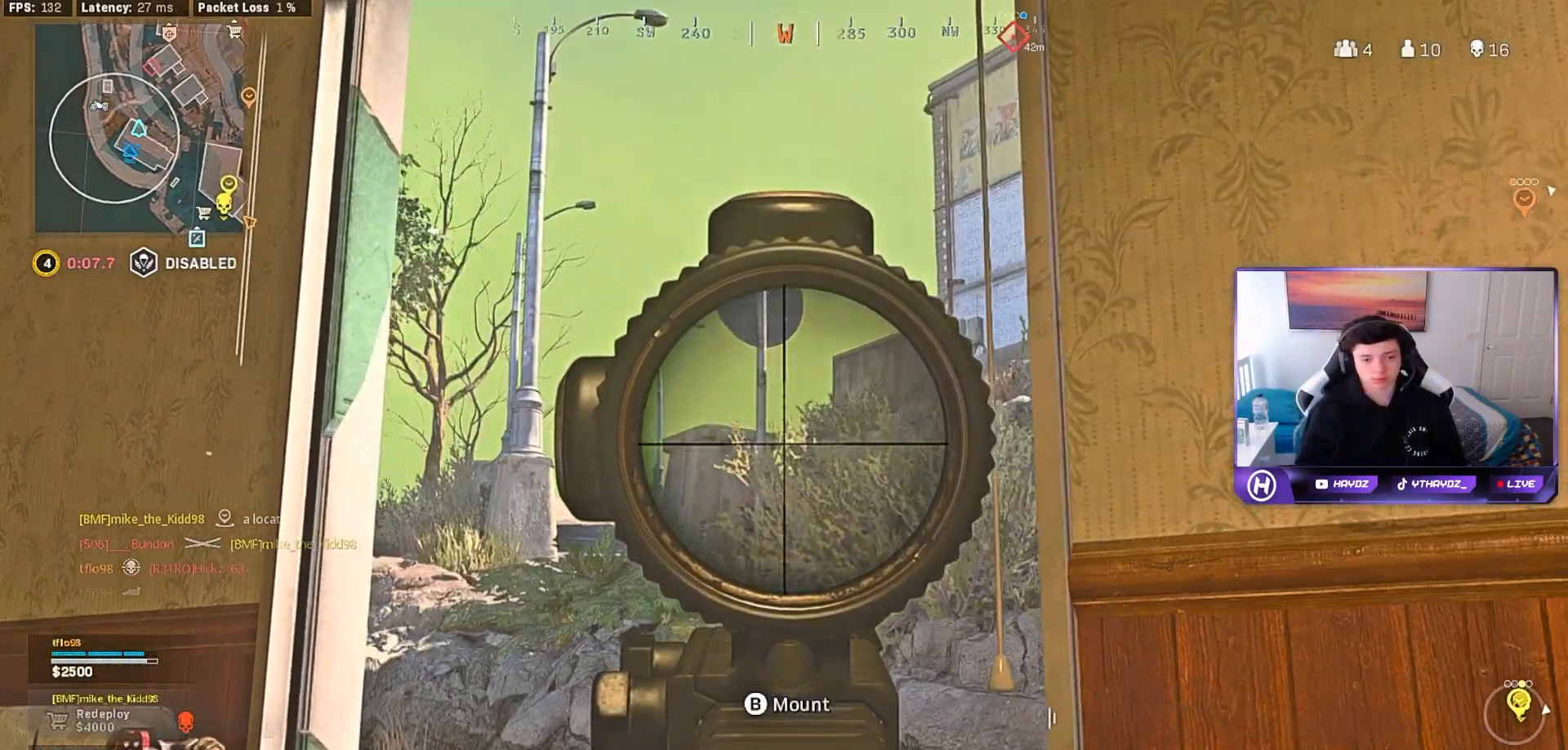
{"buttons": ["L2"], "left_stick": "down-left", "right_stick": "center", "events": [[33, "R3", "up"], [67, "left_stick", "center"], [133, "left_stick", "left"], [300, "right_stick", "center"], [350, "left_stick", "down-left"]]}
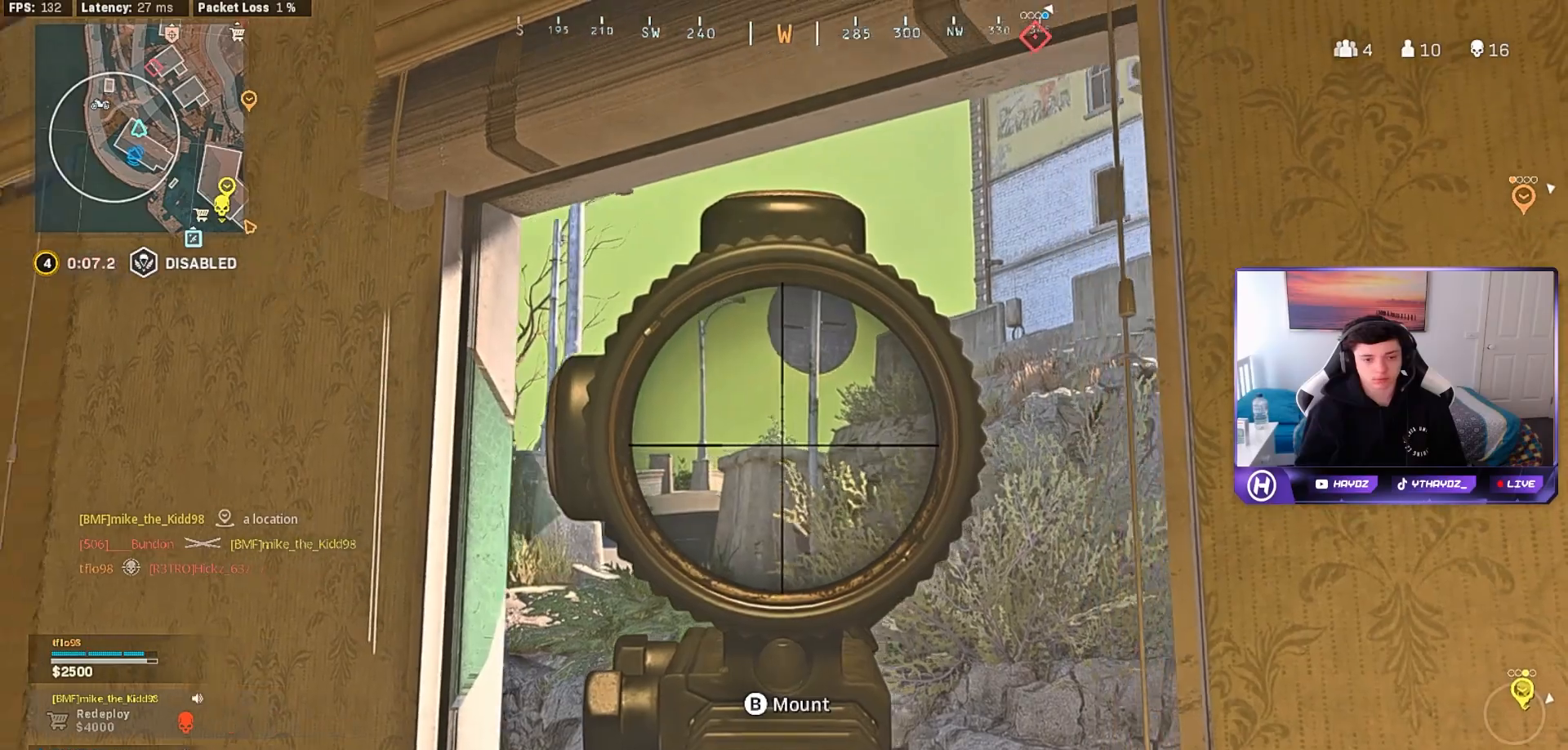
{"buttons": ["L2"], "left_stick": "down-right", "right_stick": "center", "events": [[33, "left_stick", "down"], [233, "left_stick", "down-right"]]}
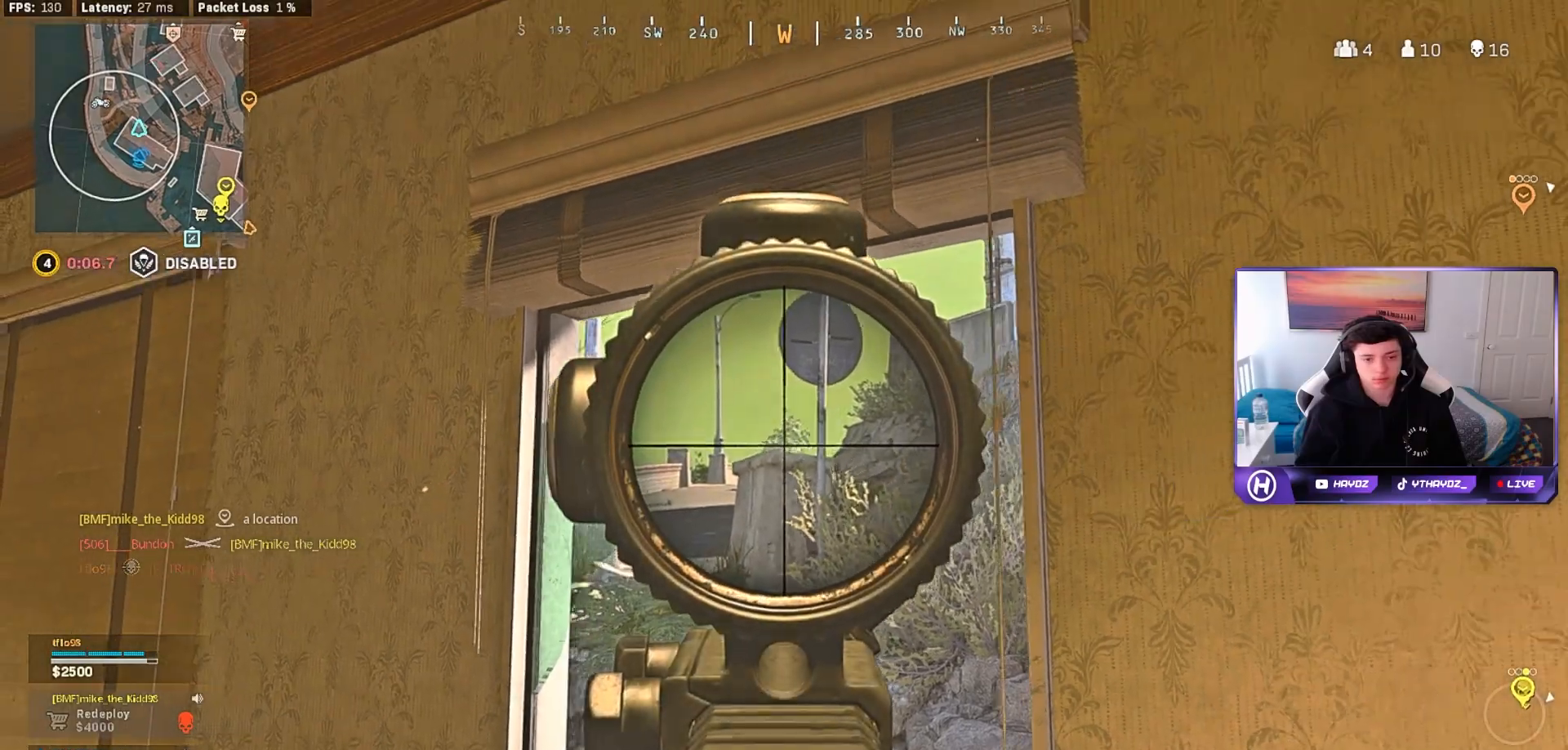
{"buttons": ["L2"], "left_stick": "up-right", "right_stick": "center", "events": [[67, "left_stick", "center"], [367, "left_stick", "up-right"]]}
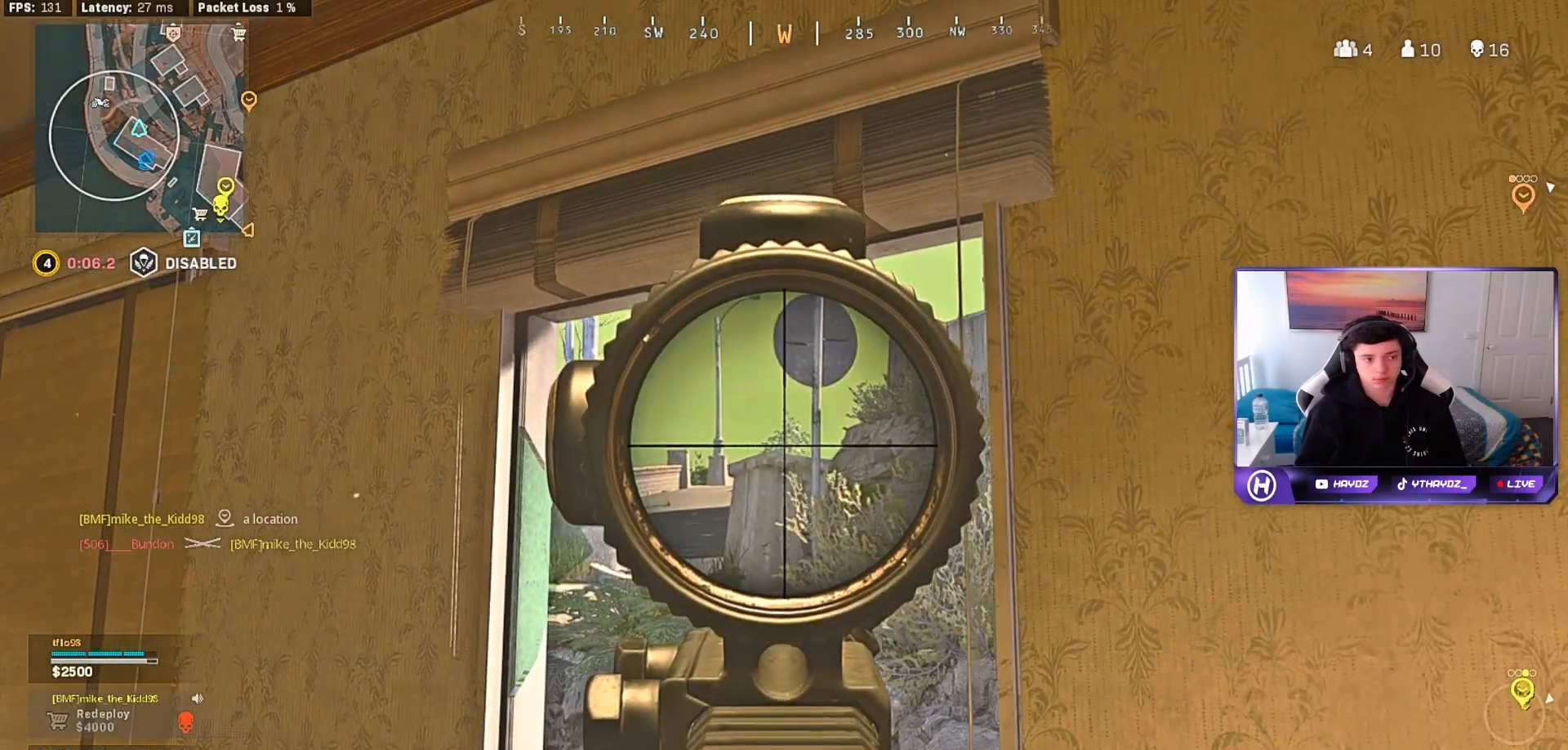
{"buttons": ["L2"], "left_stick": "center", "right_stick": "center", "events": [[150, "left_stick", "up"], [267, "left_stick", "center"]]}
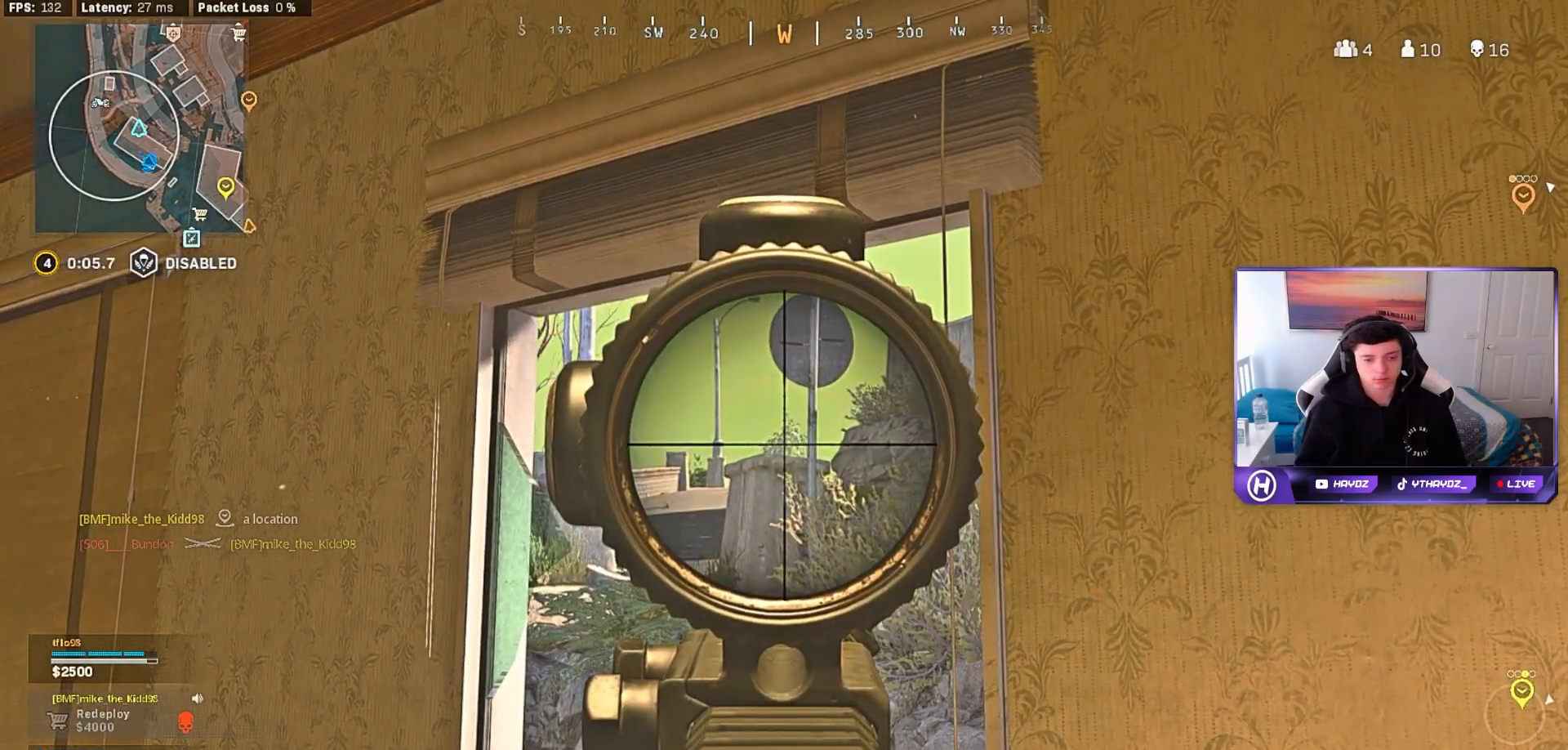
{"buttons": ["L2"], "left_stick": "center", "right_stick": "center", "events": [[183, "left_stick", "down-right"], [367, "left_stick", "center"]]}
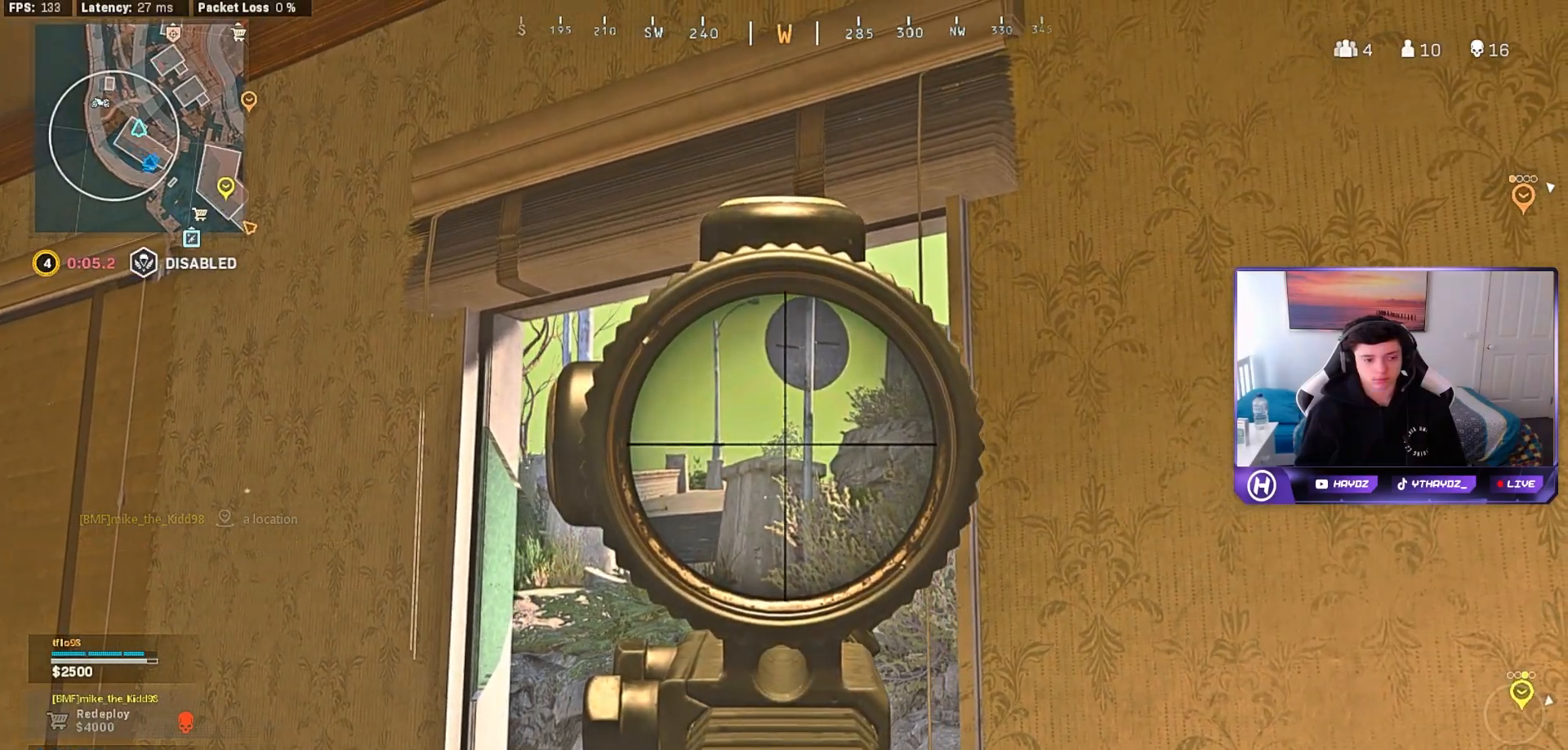
{"buttons": ["L2"], "left_stick": "right", "right_stick": "center", "events": [[50, "left_stick", "up-left"], [367, "left_stick", "up-right"], [500, "left_stick", "right"]]}
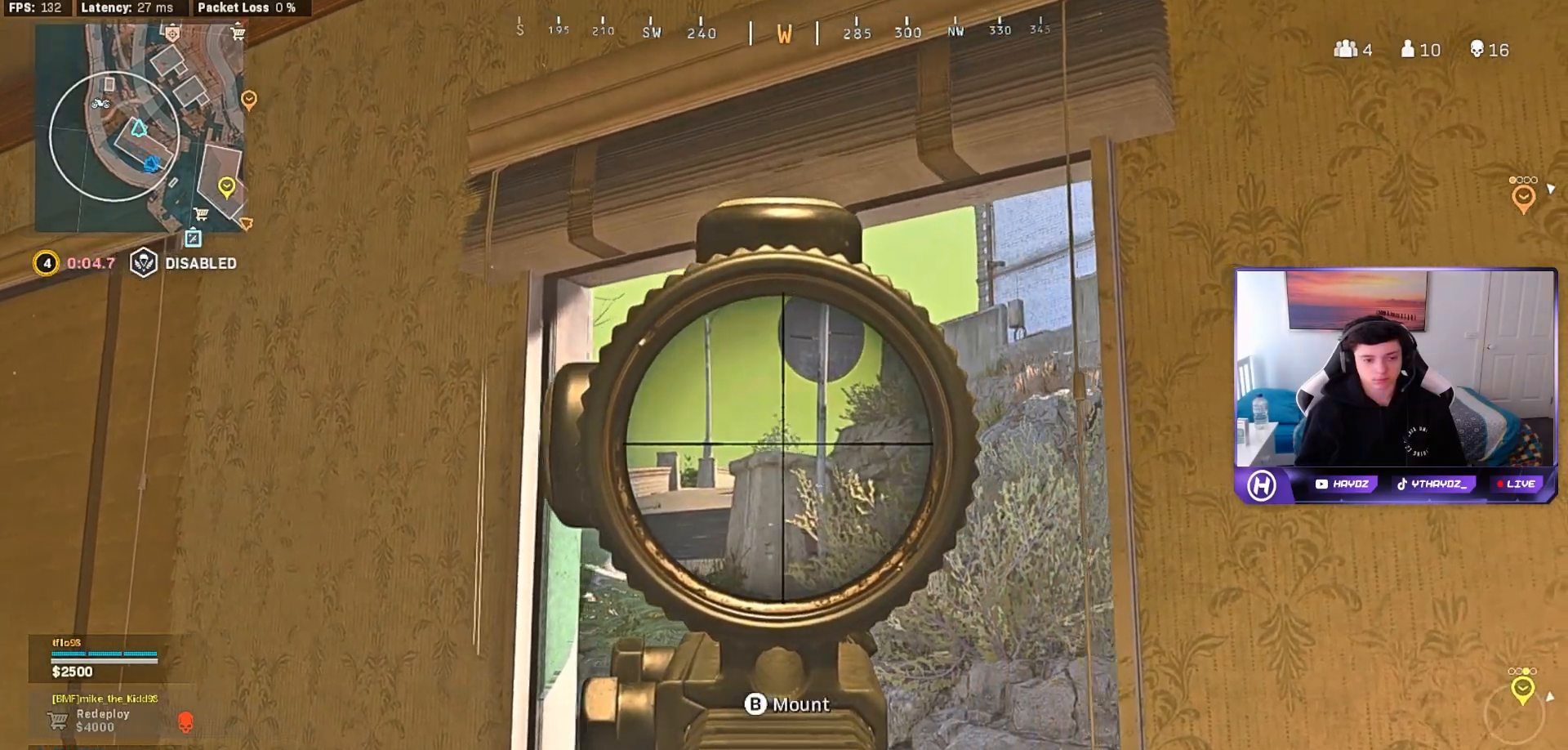
{"buttons": ["L2"], "left_stick": "center", "right_stick": "center", "events": [[200, "left_stick", "center"]]}
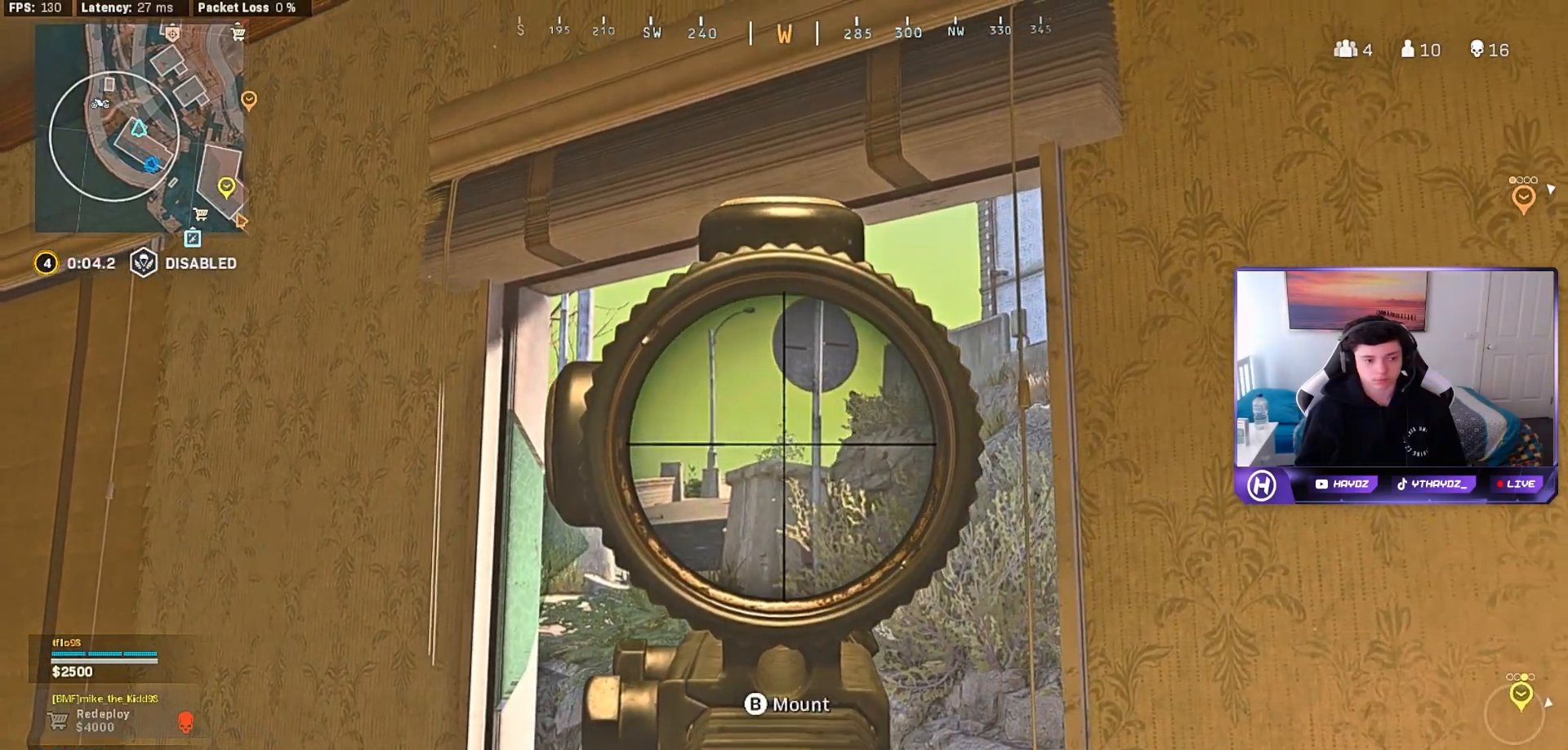
{"buttons": ["L2"], "left_stick": "up-left", "right_stick": "center", "events": [[100, "left_stick", "up-left"], [317, "left_stick", "up"], [367, "right_stick", "up-right"], [417, "left_stick", "up-left"], [450, "right_stick", "center"]]}
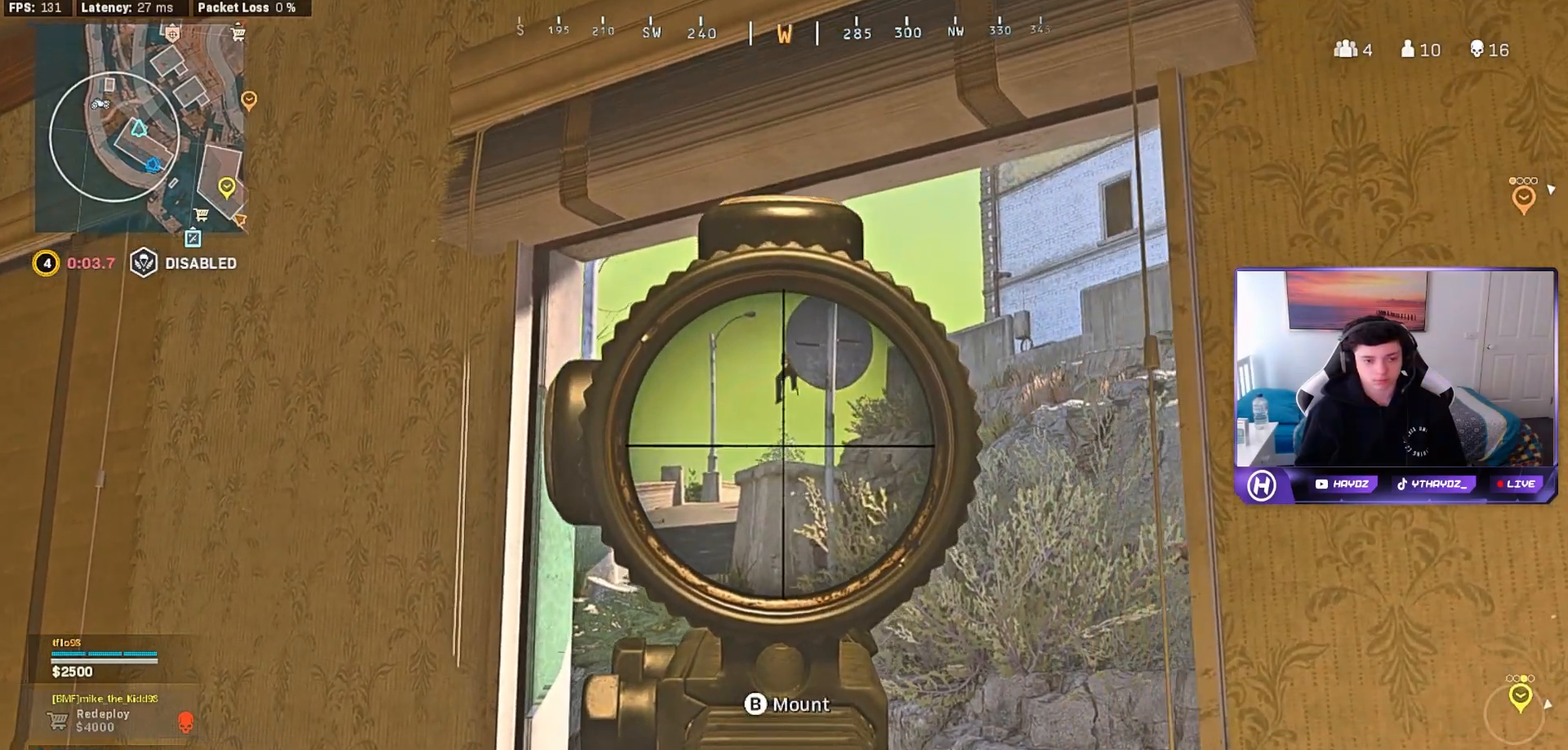
{"buttons": ["L2", "R2"], "left_stick": "center", "right_stick": "down", "events": [[17, "right_stick", "up-left"], [33, "left_stick", "up"], [150, "right_stick", "up"], [217, "R2", "down"], [250, "right_stick", "center"], [417, "right_stick", "down"], [467, "left_stick", "center"]]}
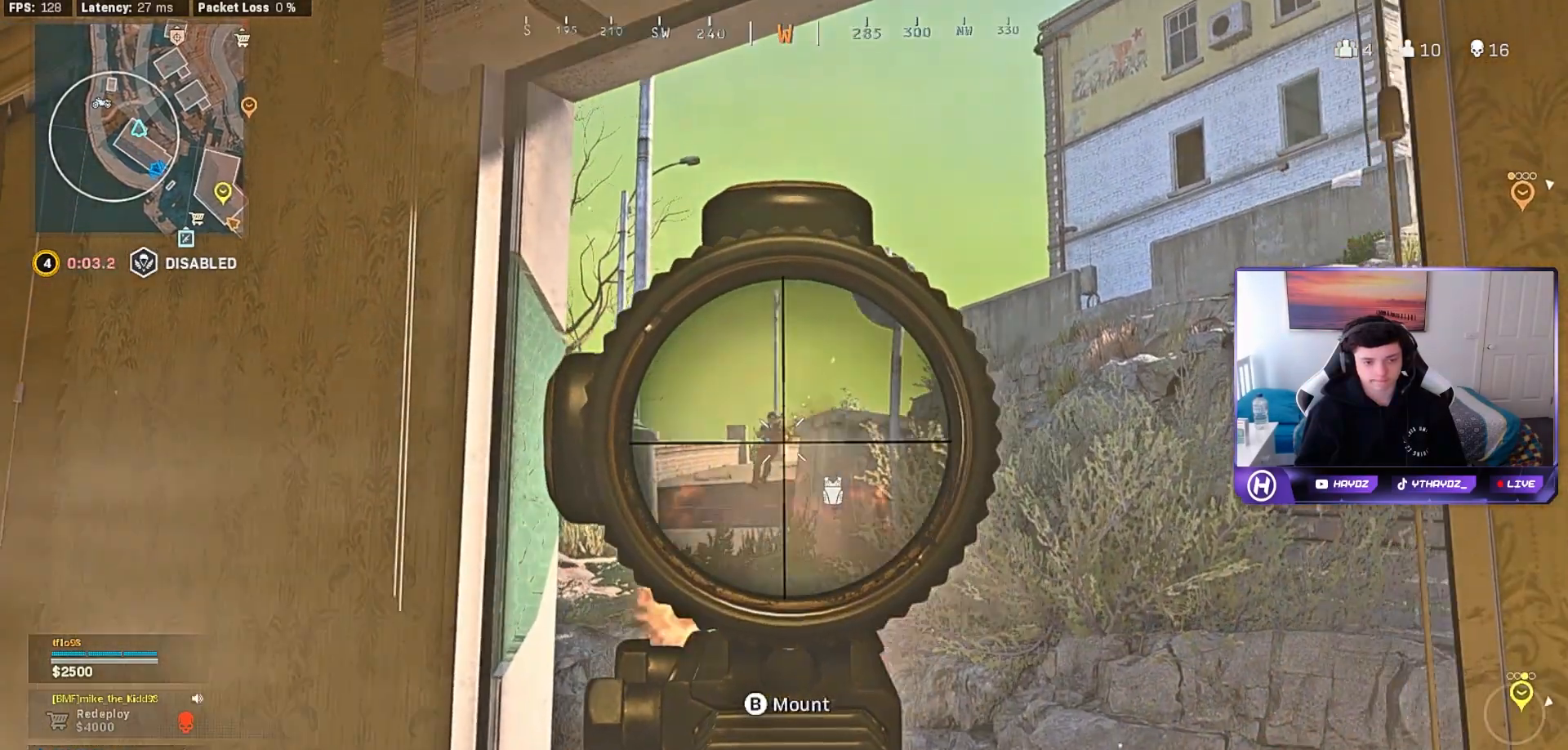
{"buttons": ["L2", "R2"], "left_stick": "center", "right_stick": "center", "events": [[233, "right_stick", "down-left"], [367, "right_stick", "down-right"], [467, "right_stick", "center"]]}
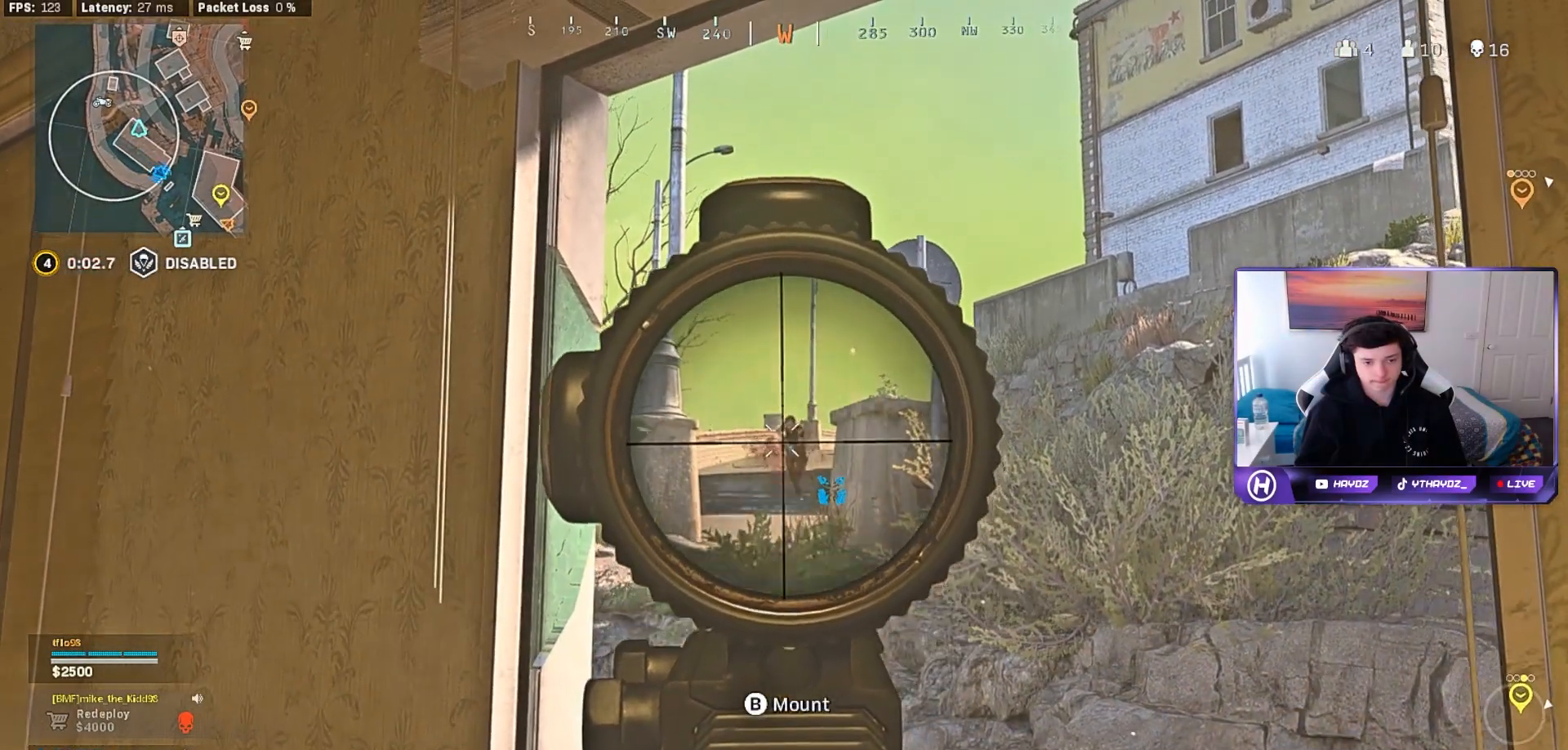
{"buttons": ["L2", "R2"], "left_stick": "right", "right_stick": "down-left", "events": [[50, "right_stick", "down-right"], [183, "left_stick", "left"], [367, "left_stick", "right"], [367, "right_stick", "down-left"]]}
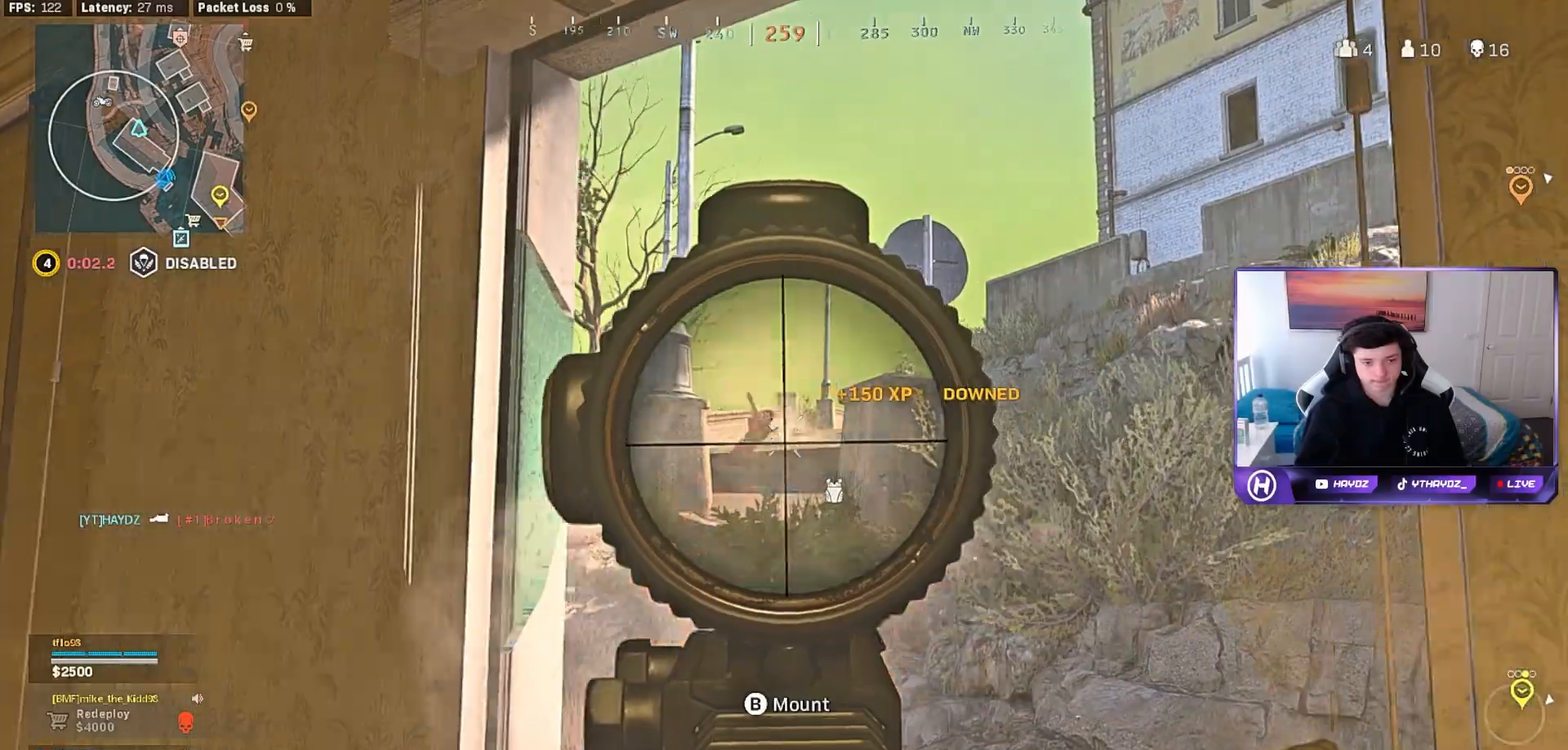
{"buttons": ["L2", "R2"], "left_stick": "up-right", "right_stick": "center", "events": [[50, "left_stick", "center"], [200, "left_stick", "up-right"], [450, "right_stick", "center"]]}
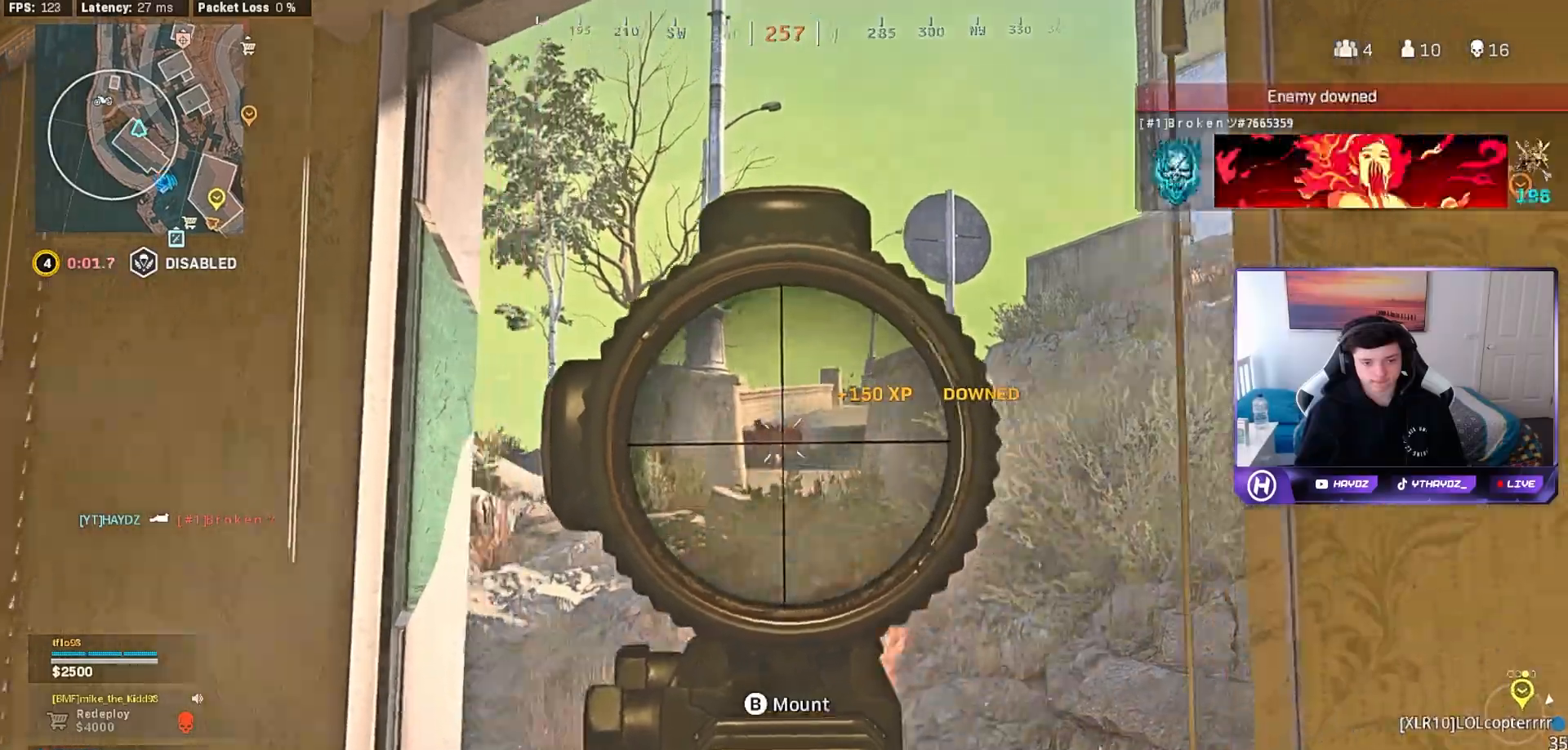
{"buttons": ["X", "L2", "R2"], "left_stick": "left", "right_stick": "center", "events": [[117, "left_stick", "center"], [117, "right_stick", "down-left"], [183, "right_stick", "down"], [383, "right_stick", "center"], [467, "left_stick", "left"], [483, "X", "down"]]}
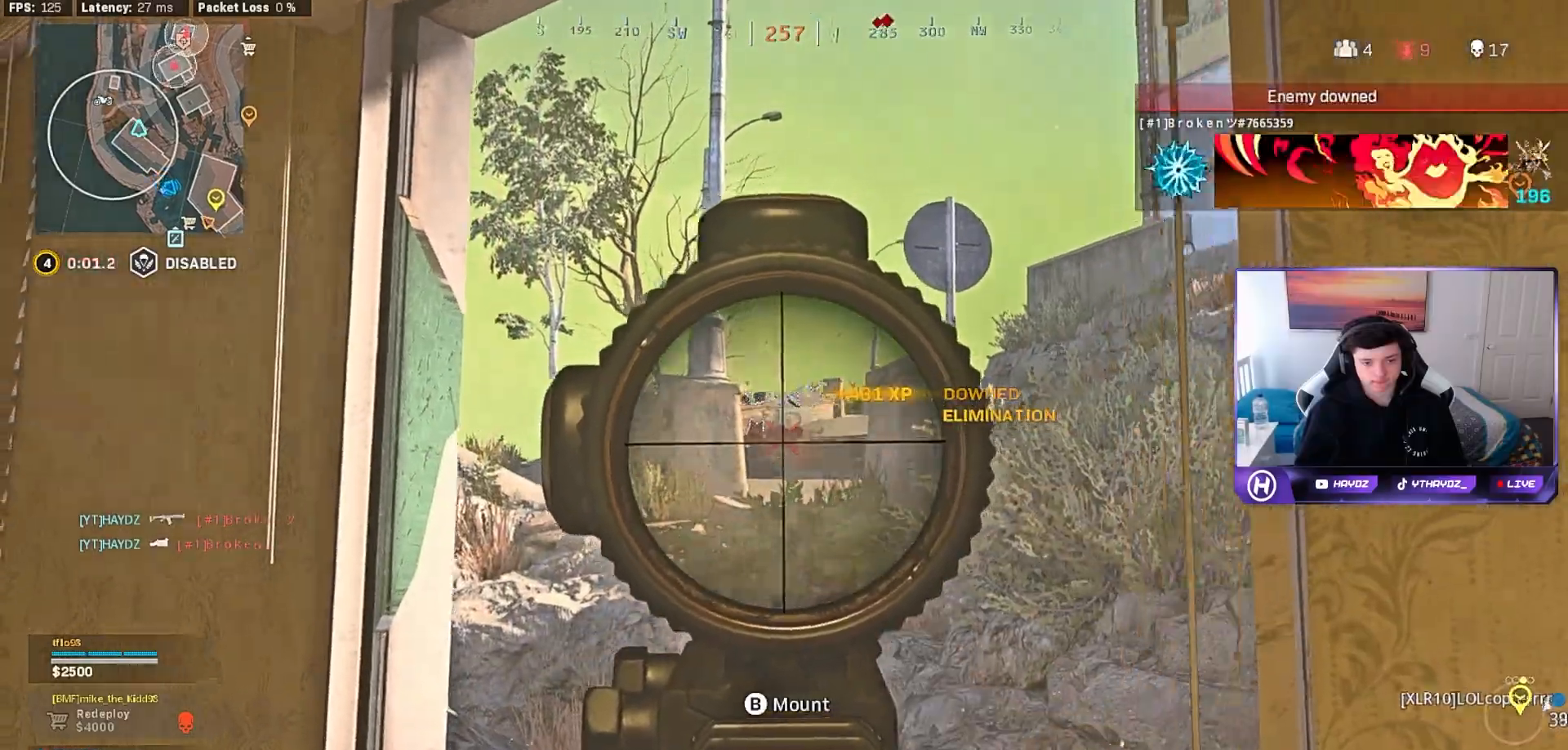
{"buttons": [], "left_stick": "left", "right_stick": "center", "events": [[33, "L2", "up"], [50, "R2", "up"], [50, "X", "up"], [233, "right_stick", "right"], [467, "right_stick", "center"]]}
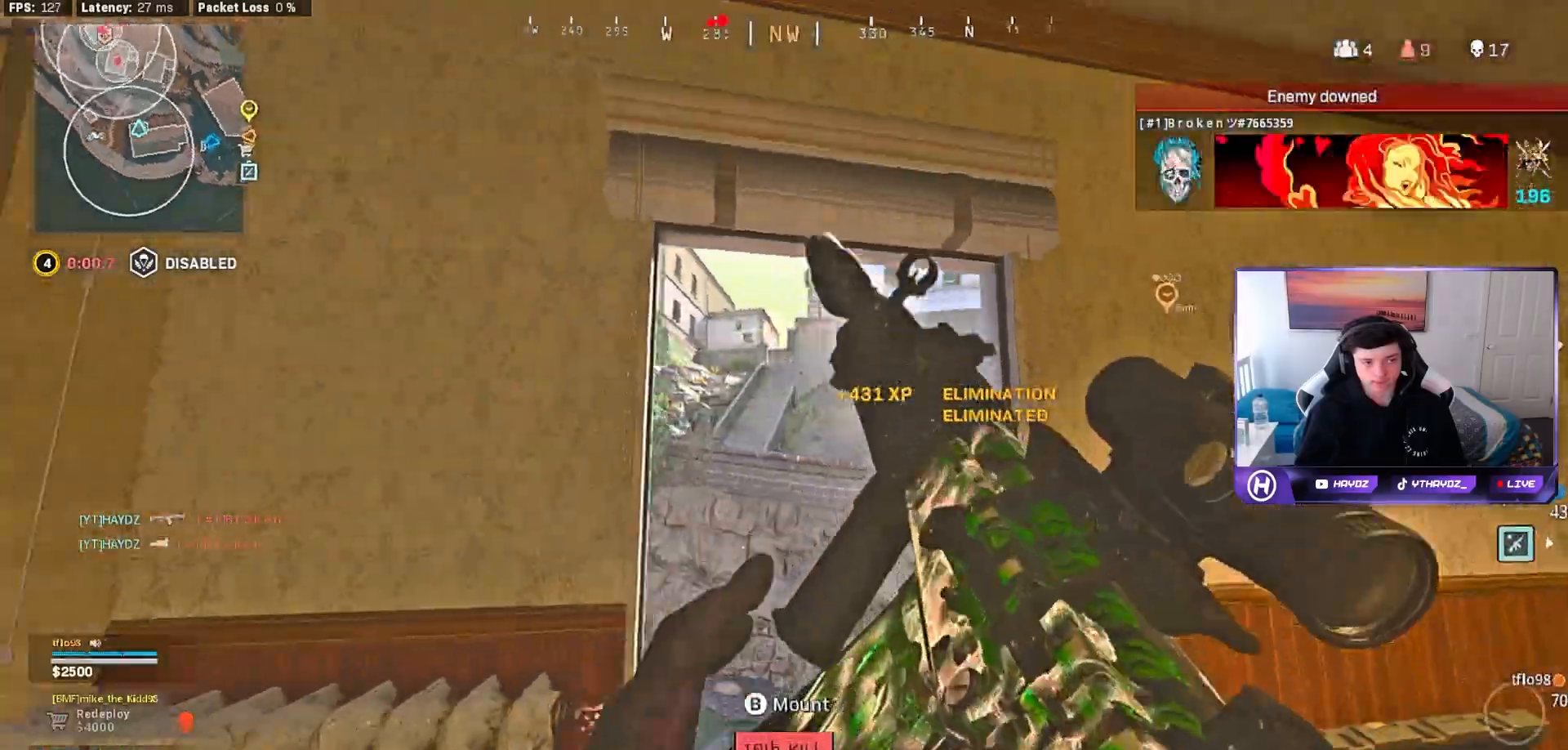
{"buttons": [], "left_stick": "down", "right_stick": "center", "events": [[150, "right_stick", "right"], [450, "left_stick", "down"], [450, "right_stick", "center"]]}
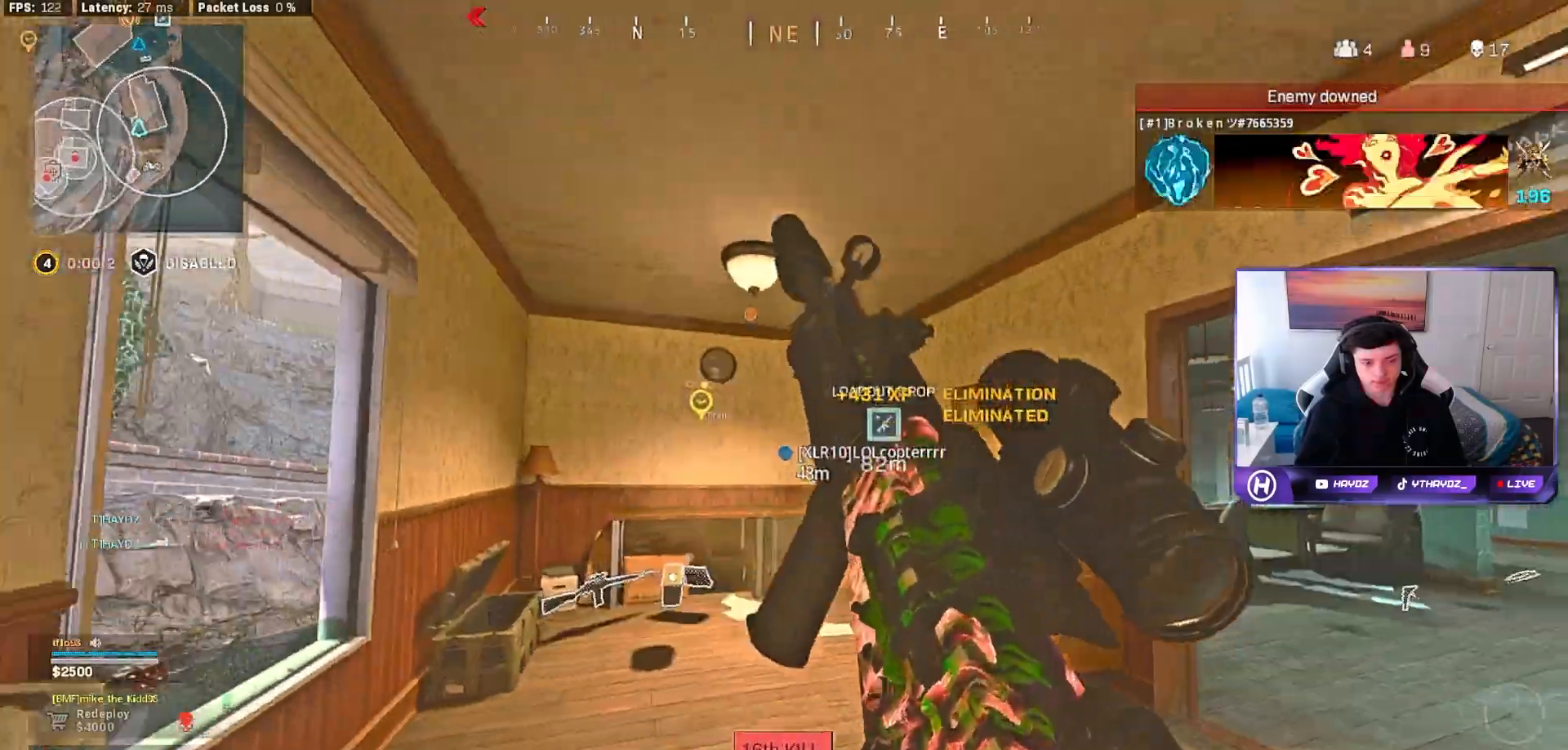
{"buttons": [], "left_stick": "center", "right_stick": "right", "events": [[150, "left_stick", "down-right"], [400, "R3", "down"], [400, "left_stick", "center"], [450, "right_stick", "right"], [500, "R3", "up"]]}
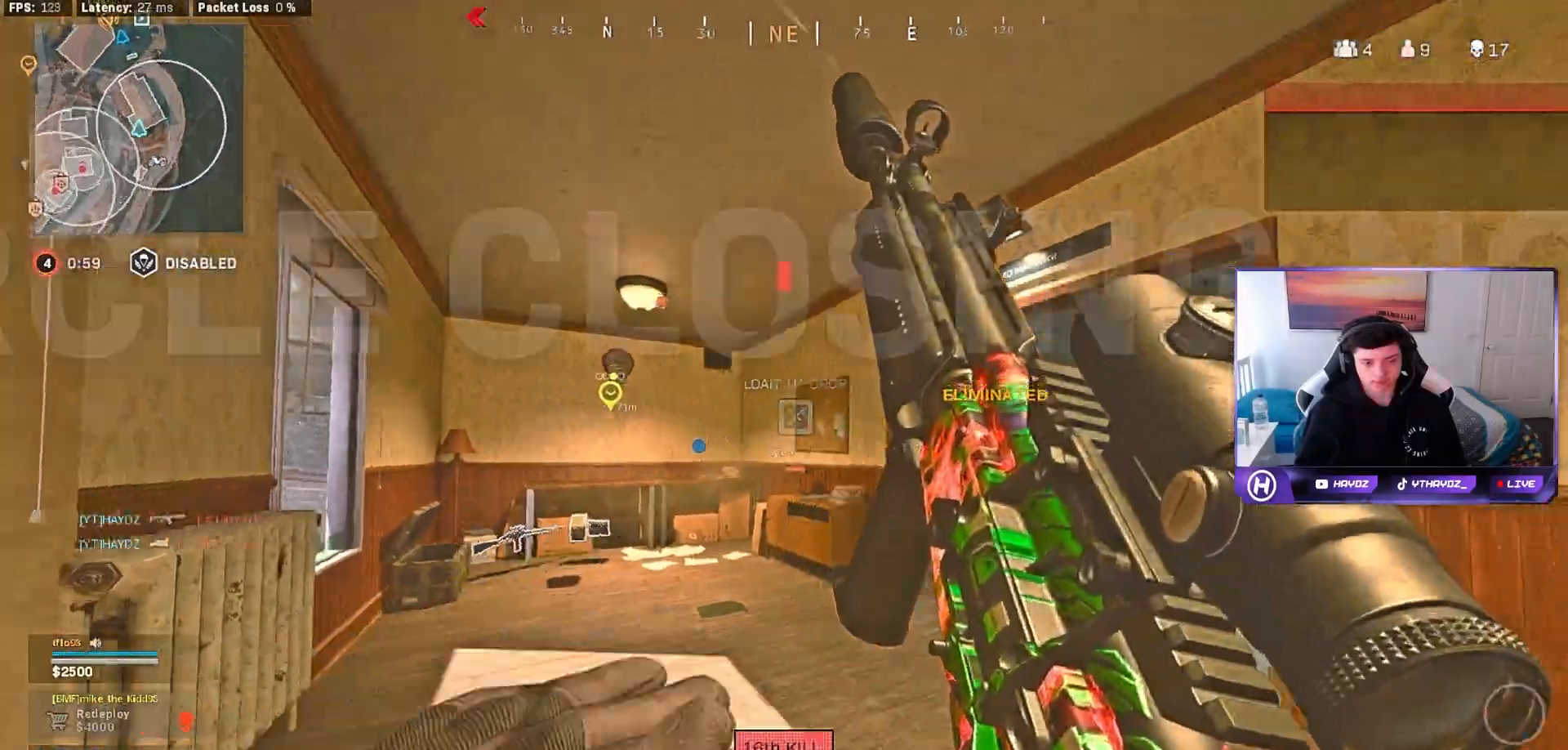
{"buttons": [], "left_stick": "up-right", "right_stick": "center", "events": [[17, "left_stick", "left"], [117, "R3", "down"], [183, "left_stick", "center"], [217, "R3", "up"], [217, "right_stick", "center"], [450, "left_stick", "up-right"]]}
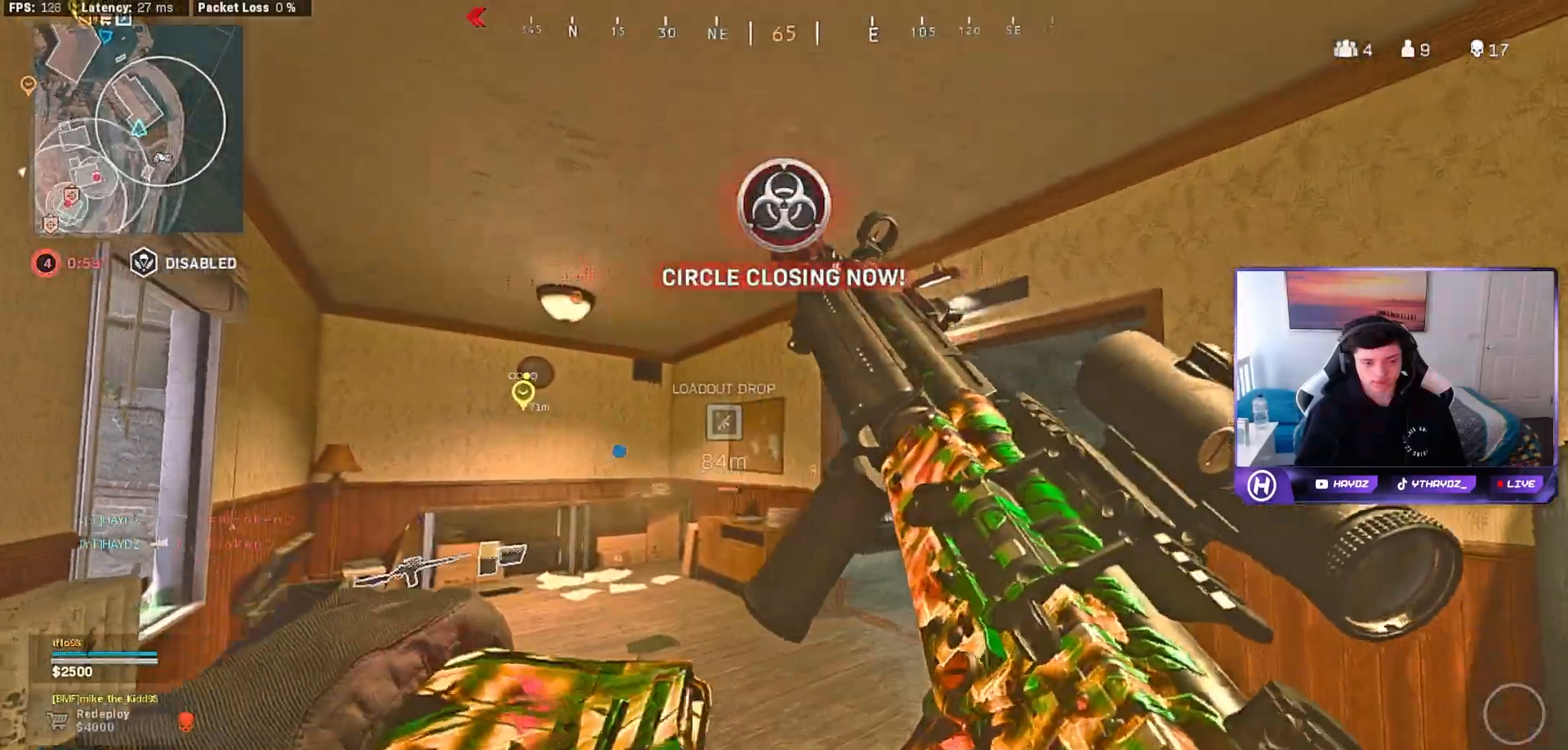
{"buttons": [], "left_stick": "up-right", "right_stick": "center", "events": []}
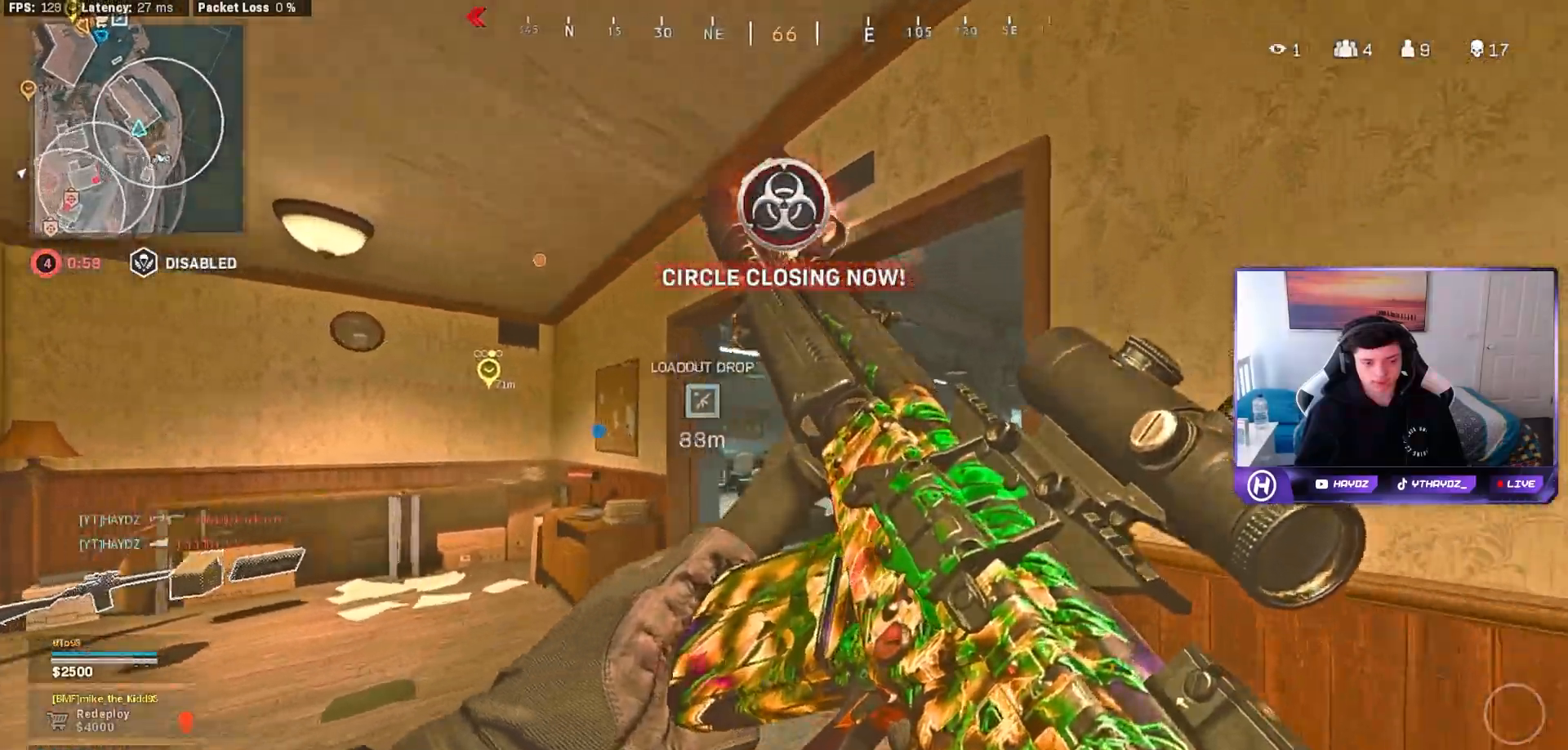
{"buttons": ["L1"], "left_stick": "up", "right_stick": "center", "events": [[167, "left_stick", "up"], [200, "L1", "down"]]}
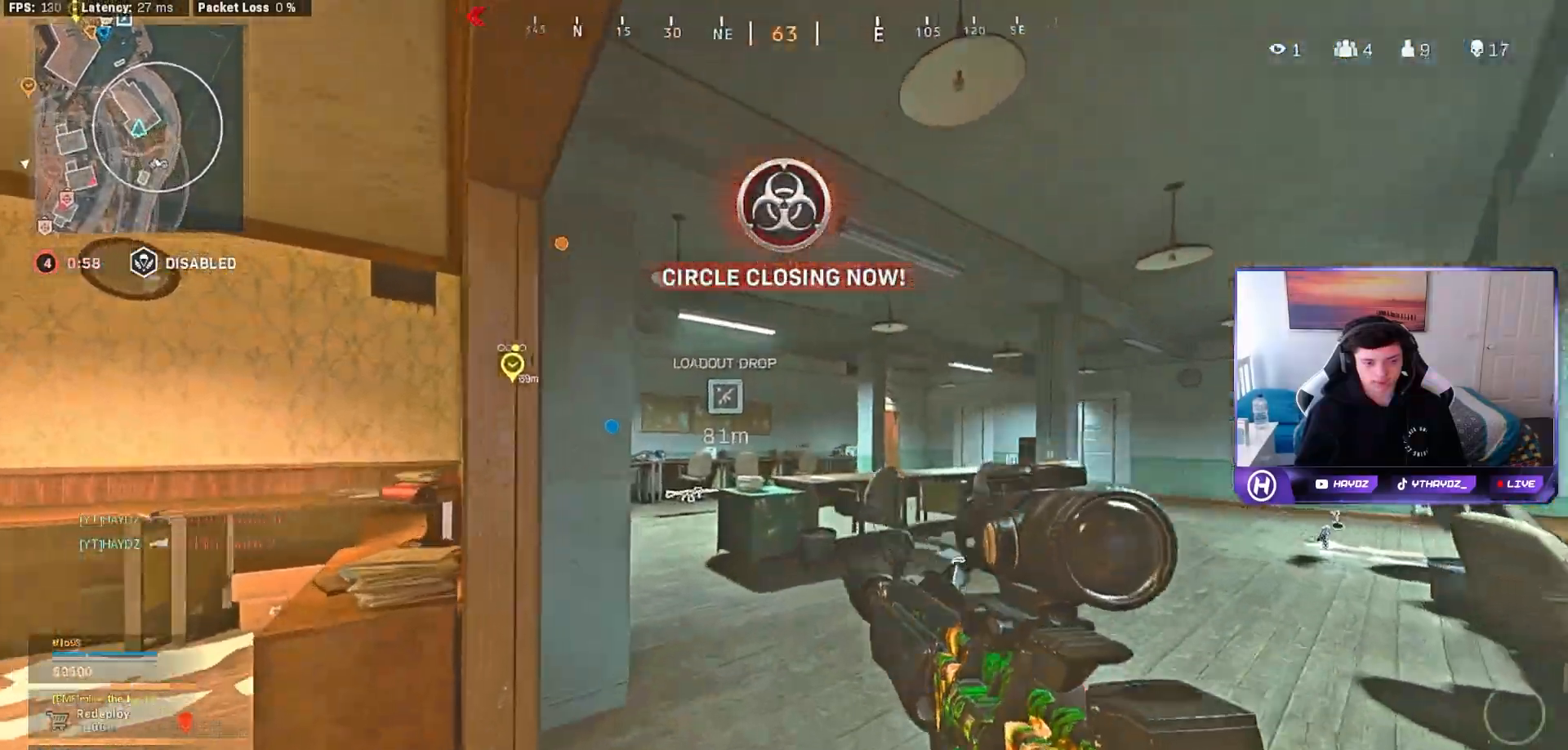
{"buttons": ["L1"], "left_stick": "down-left", "right_stick": "center", "events": [[67, "left_stick", "right"], [150, "left_stick", "down"], [250, "left_stick", "center"], [350, "left_stick", "down-left"]]}
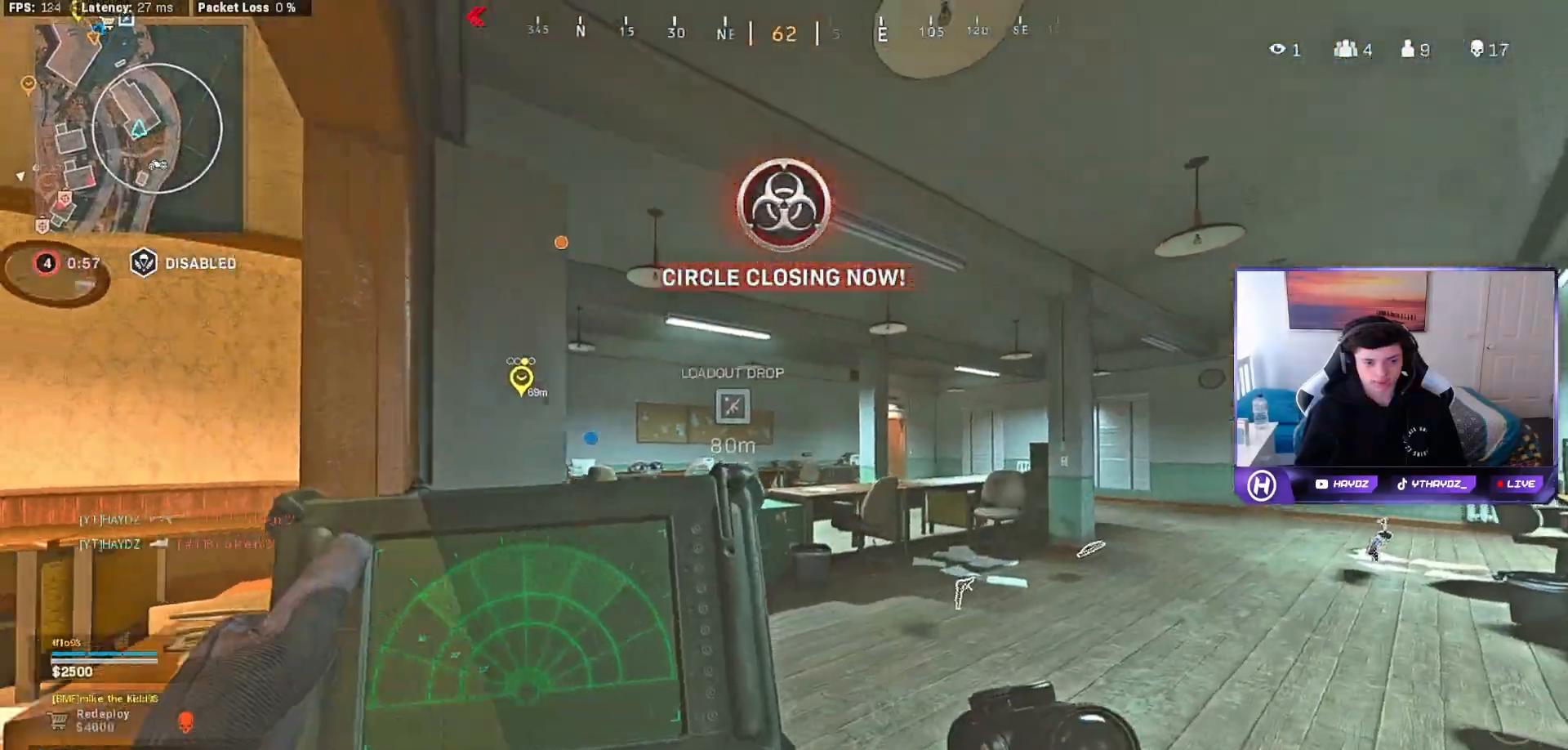
{"buttons": ["L1"], "left_stick": "down-left", "right_stick": "center", "events": []}
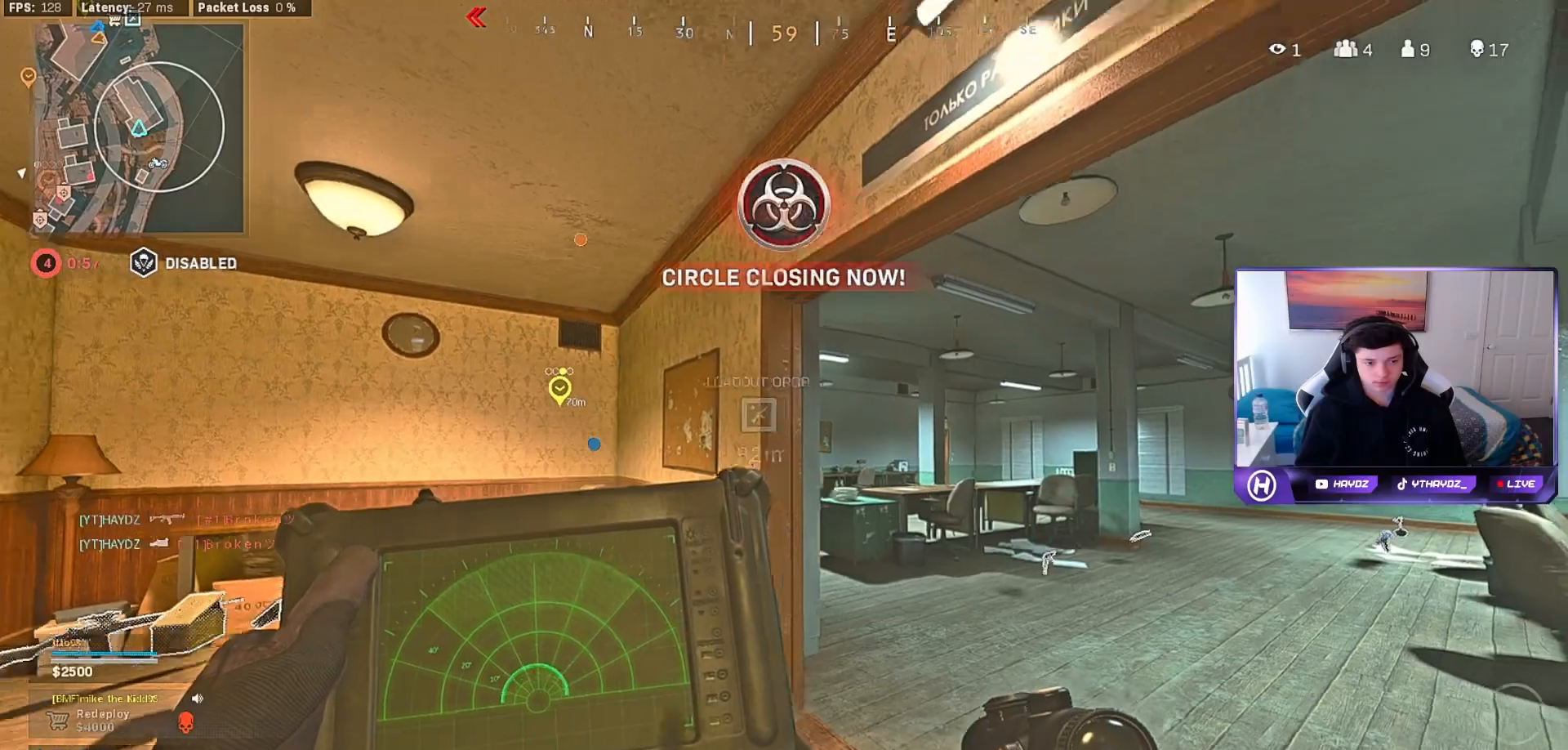
{"buttons": [], "left_stick": "up-left", "right_stick": "left", "events": [[217, "left_stick", "left"], [317, "L1", "up"], [317, "right_stick", "left"], [333, "left_stick", "up-left"]]}
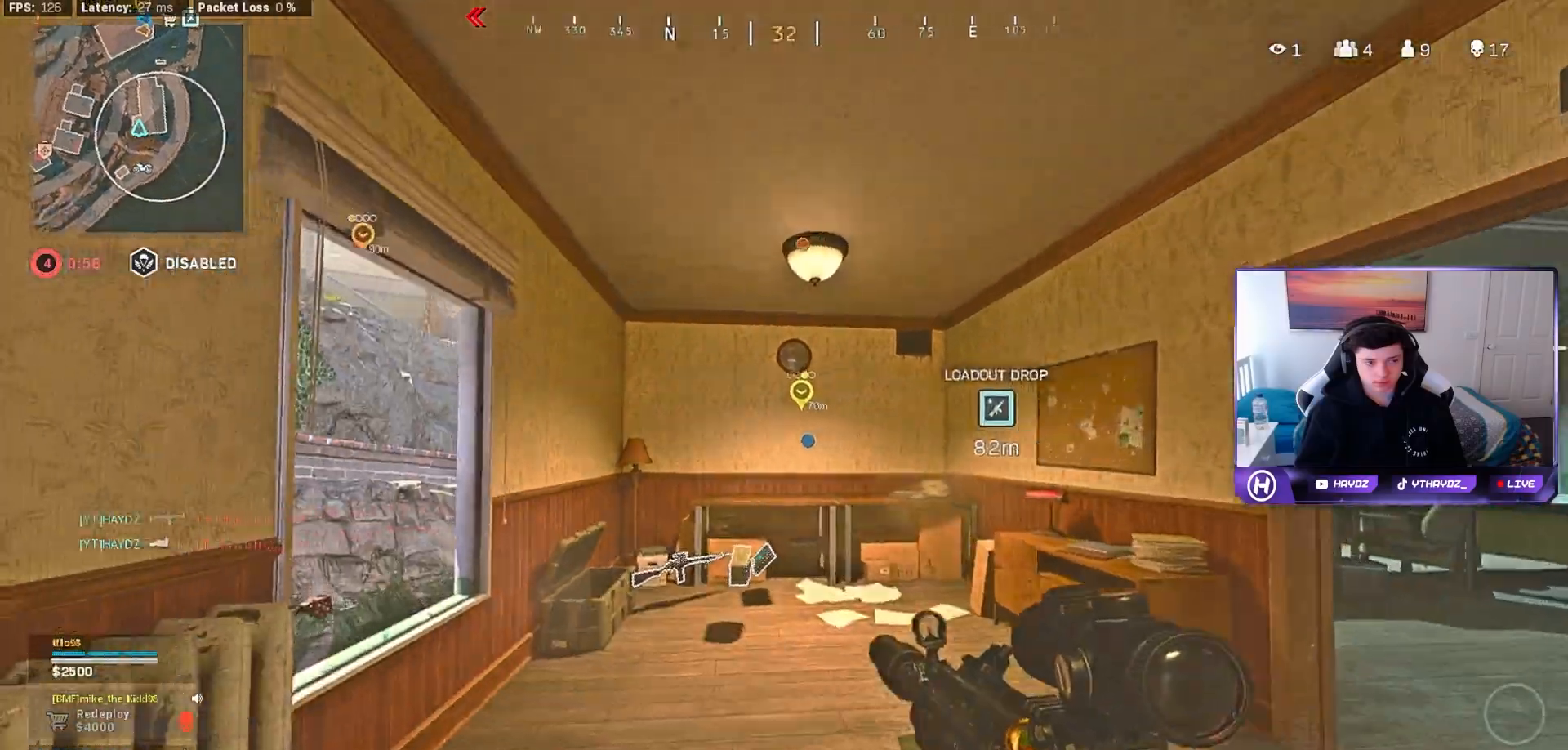
{"buttons": [], "left_stick": "right", "right_stick": "center", "events": [[67, "left_stick", "up"], [183, "left_stick", "up-right"], [417, "left_stick", "right"], [417, "right_stick", "center"]]}
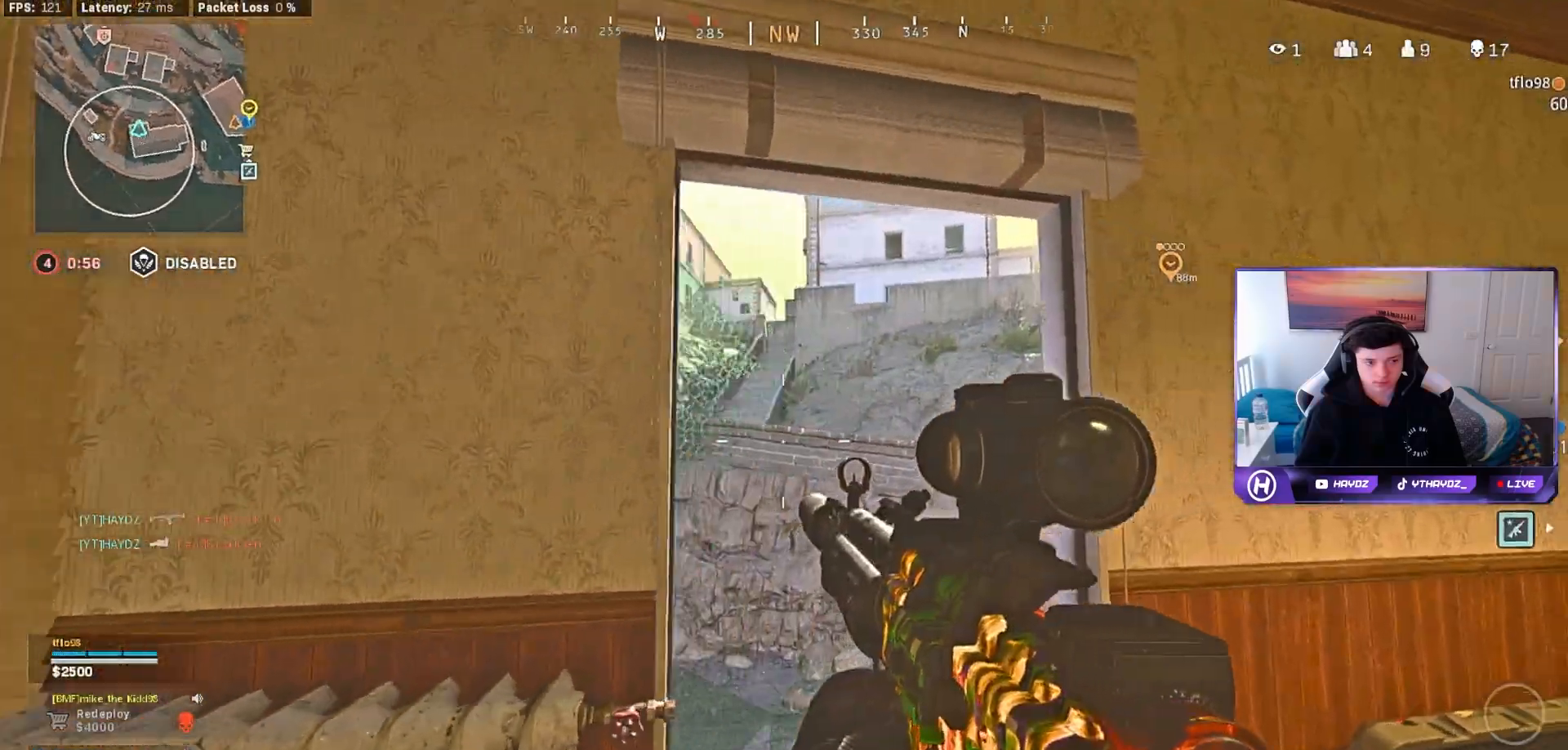
{"buttons": [], "left_stick": "down-right", "right_stick": "up-left", "events": [[50, "right_stick", "up-left"], [200, "left_stick", "down-right"]]}
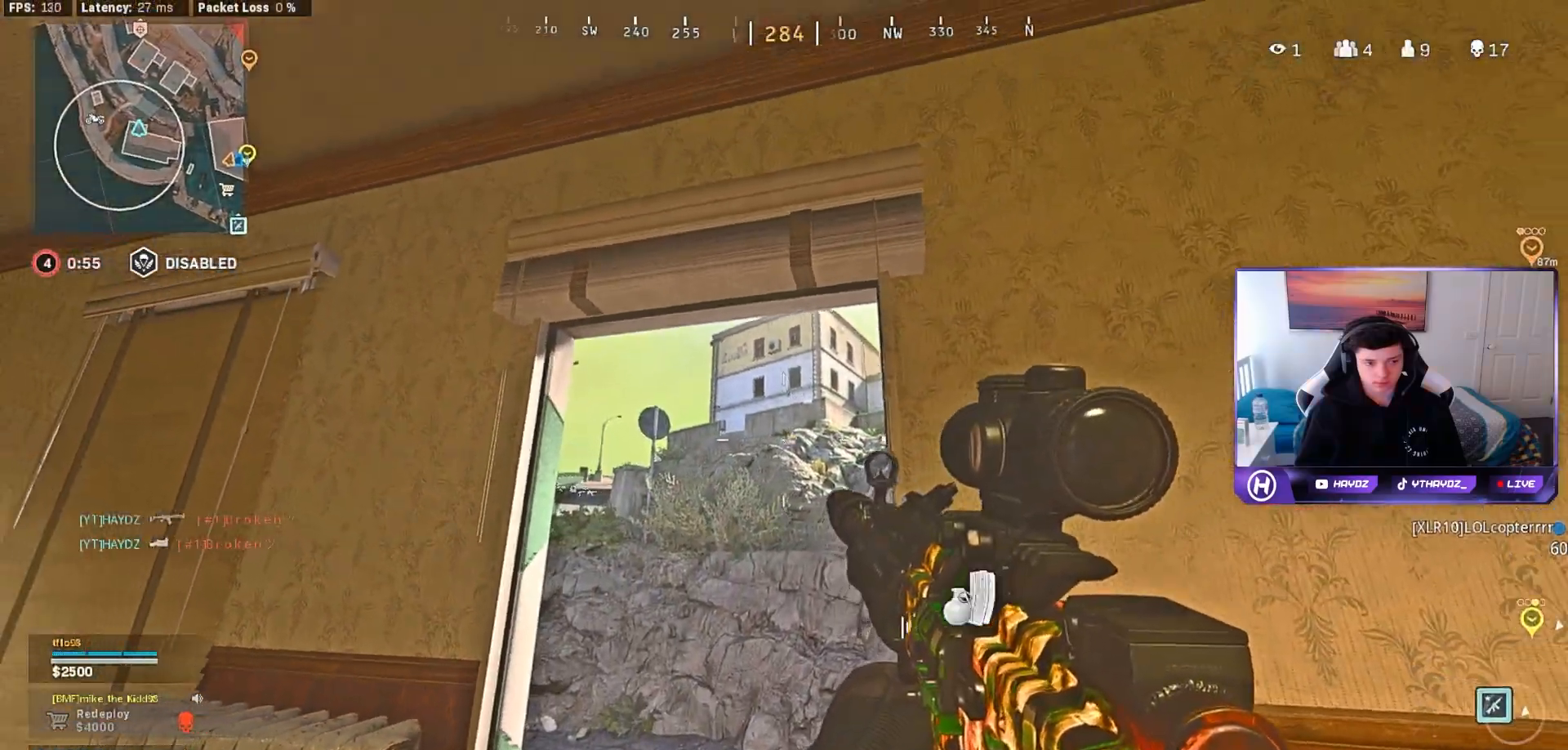
{"buttons": ["R3"], "left_stick": "left", "right_stick": "center", "events": [[317, "right_stick", "center"], [433, "R3", "down"], [433, "left_stick", "down-left"], [483, "left_stick", "left"]]}
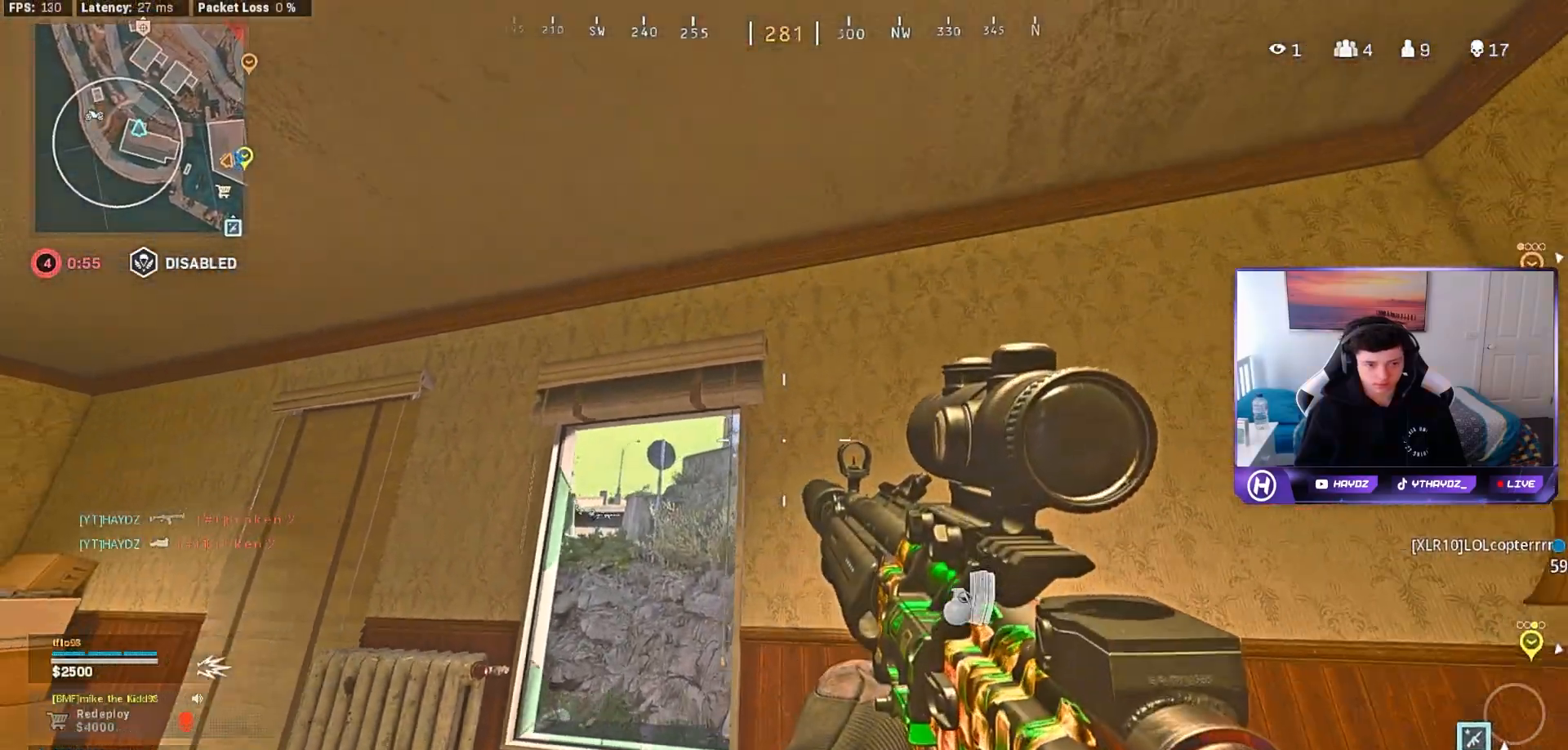
{"buttons": ["L2"], "left_stick": "left", "right_stick": "up-right", "events": [[83, "R3", "up"], [367, "right_stick", "up-right"], [483, "L2", "down"]]}
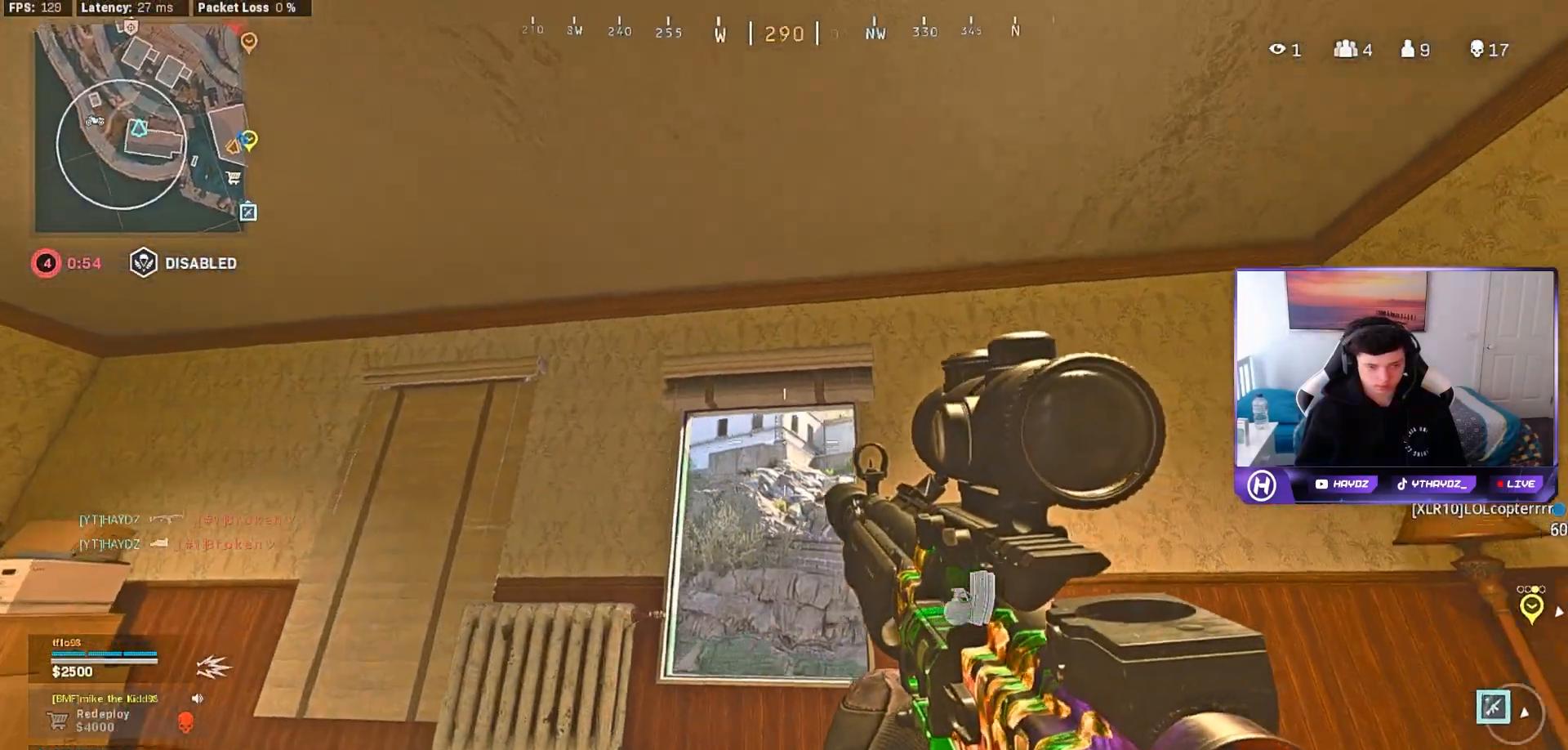
{"buttons": ["L2"], "left_stick": "up-left", "right_stick": "up-right", "events": [[267, "right_stick", "center"], [383, "left_stick", "up-left"], [467, "right_stick", "up-right"]]}
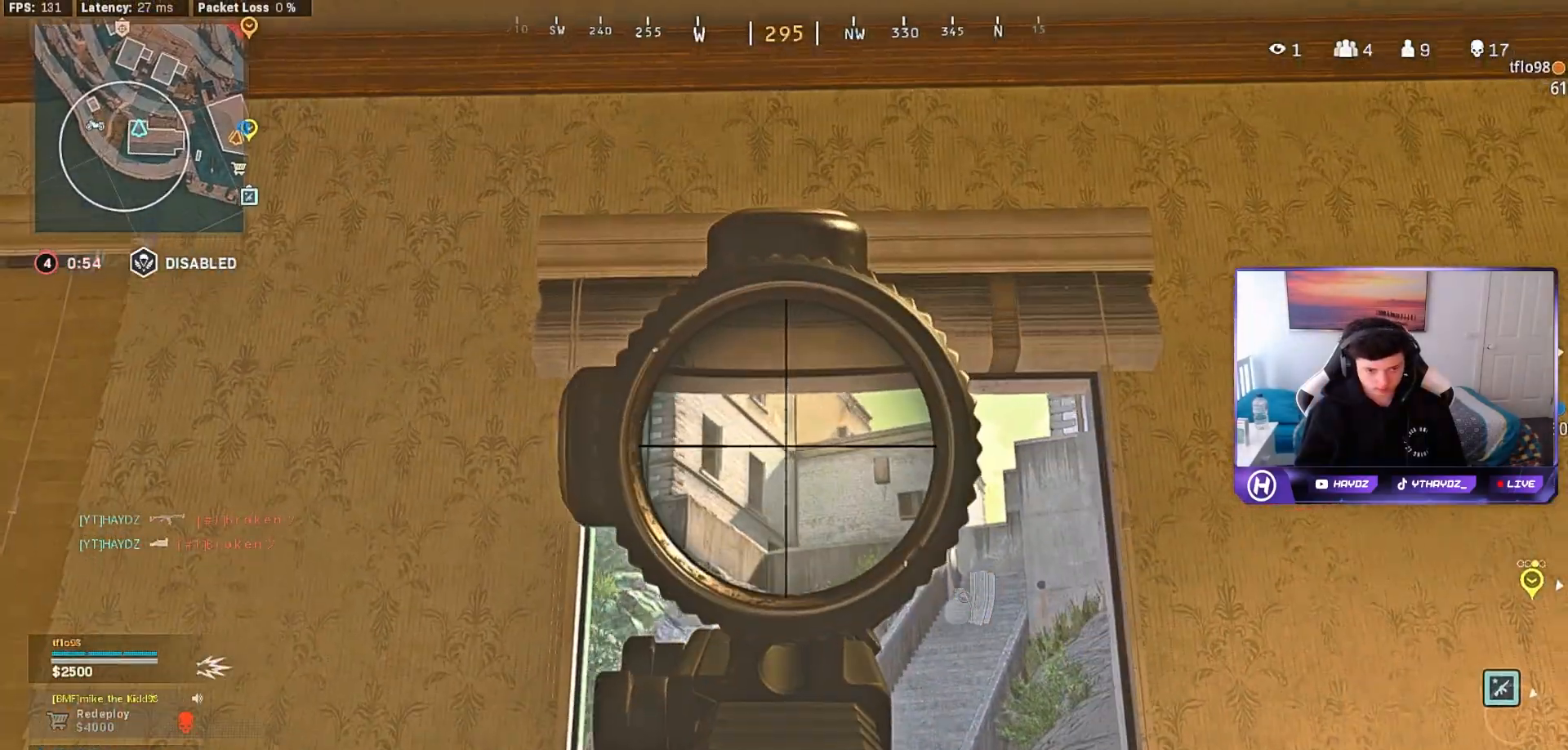
{"buttons": ["L2"], "left_stick": "up-left", "right_stick": "up-right", "events": []}
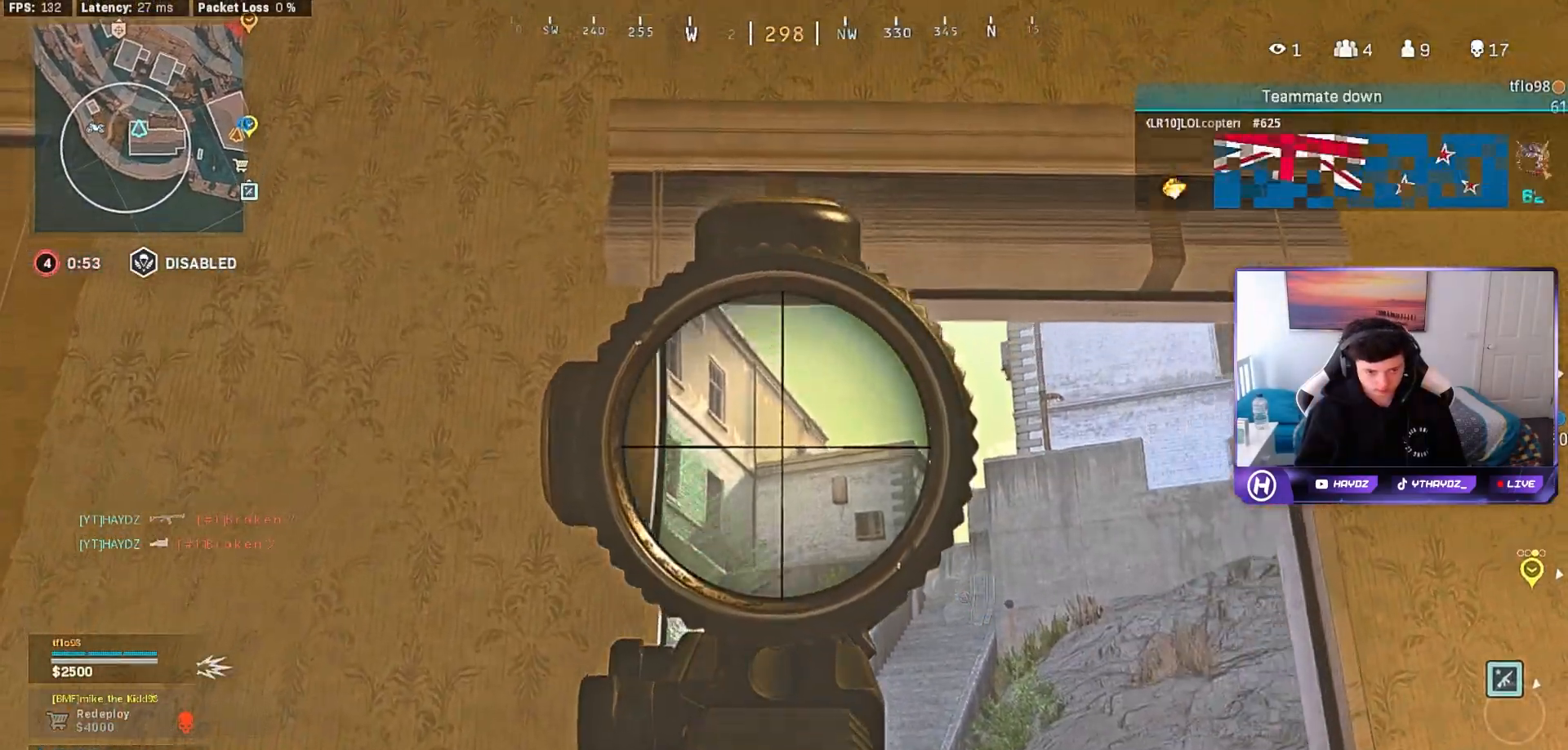
{"buttons": ["L2"], "left_stick": "up-left", "right_stick": "right", "events": [[33, "right_stick", "center"], [167, "right_stick", "right"]]}